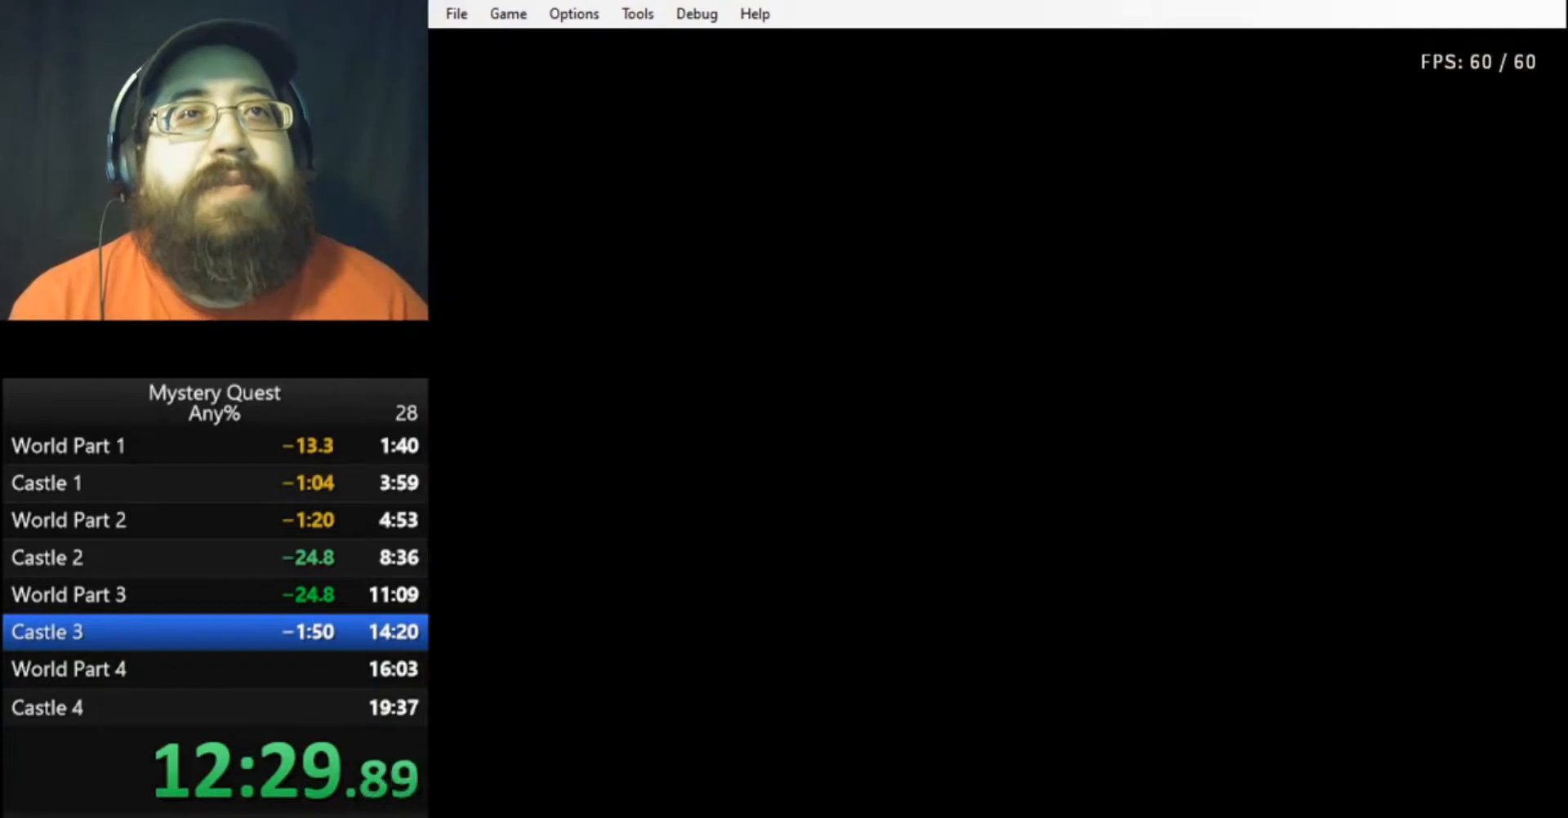
Gameplay with a controller (Nintendo layout); each line is a JSON object with the inputs held at the frame after it. "events" lists button and stick changes between this image and that frame as [ms after this image, input, new state], when the widget could be followed in between. Not read: L3 R3.
{"buttons": ["DPAD_LEFT"], "events": [[233, "DPAD_LEFT", "down"], [433, "B", "down"], [500, "B", "up"]]}
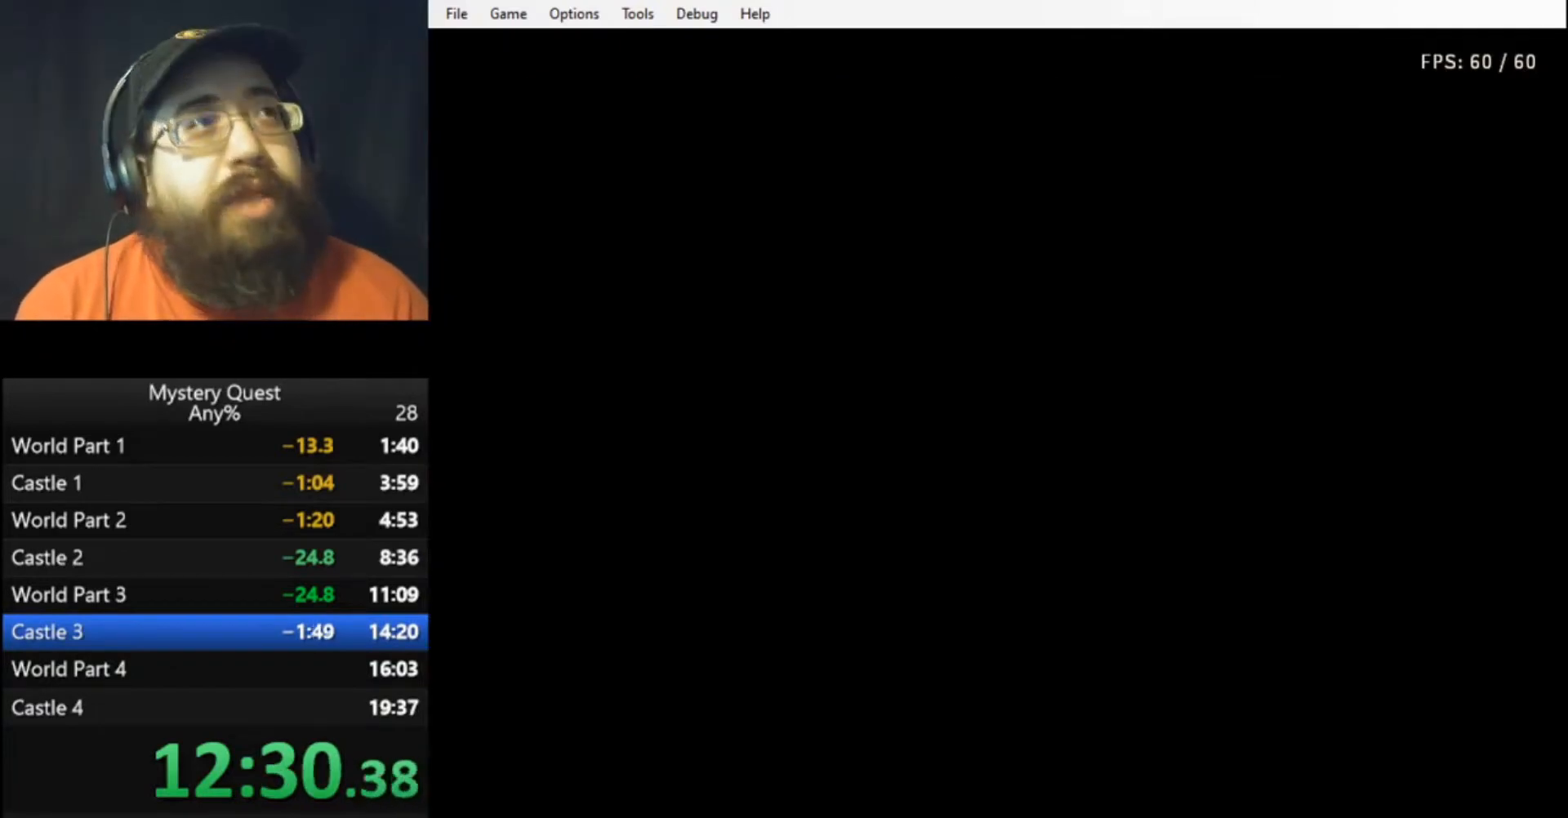
{"buttons": ["DPAD_LEFT"], "events": [[67, "B", "down"], [100, "B", "up"], [167, "B", "down"], [233, "B", "up"], [300, "B", "down"], [367, "B", "up"], [433, "B", "down"], [500, "B", "up"]]}
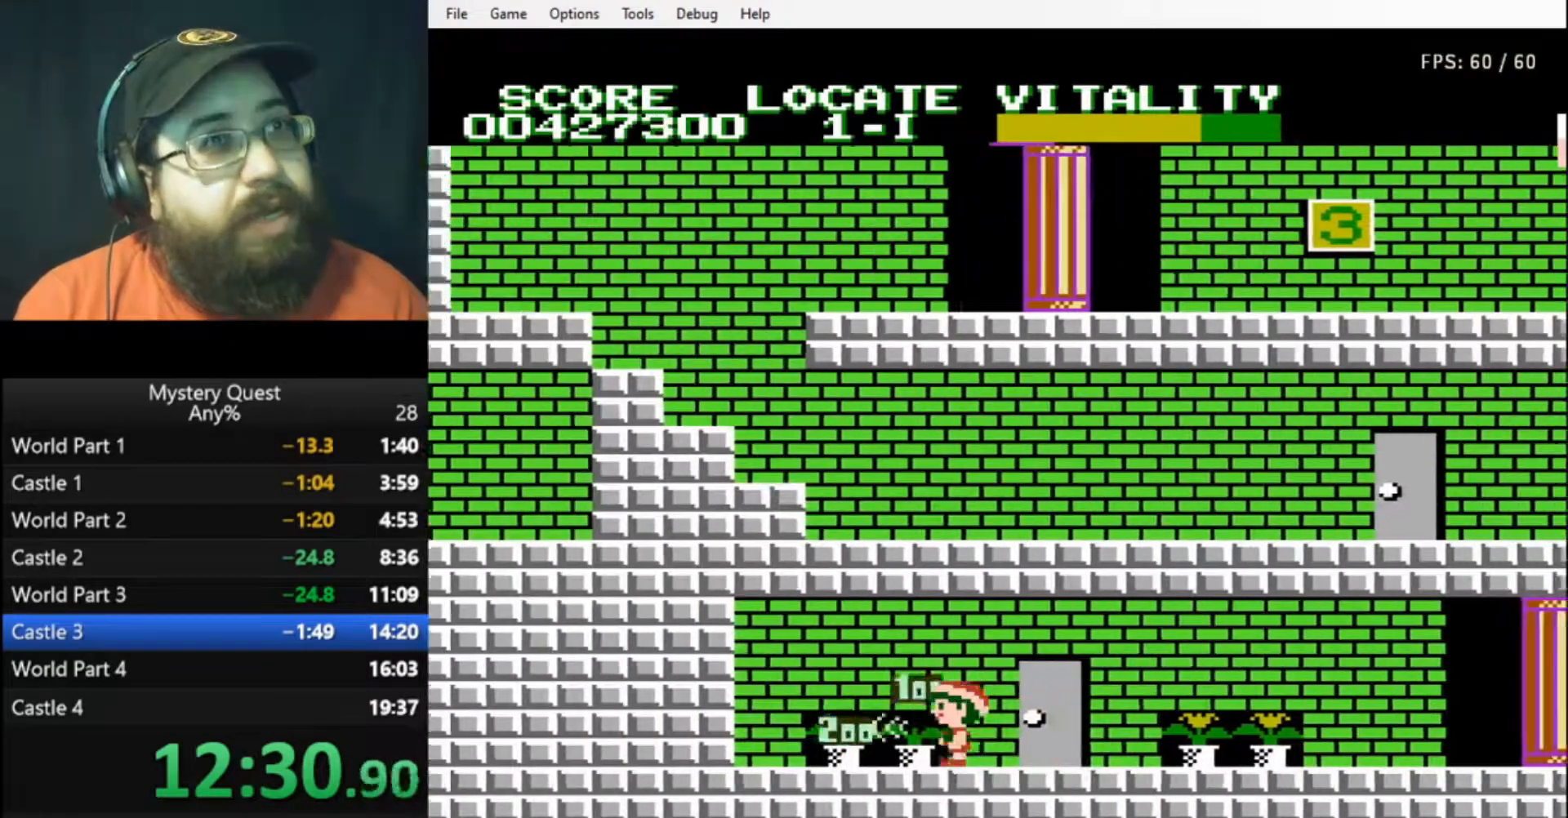
{"buttons": ["DPAD_LEFT"], "events": [[67, "B", "down"], [100, "B", "up"], [400, "A", "down"], [467, "A", "up"]]}
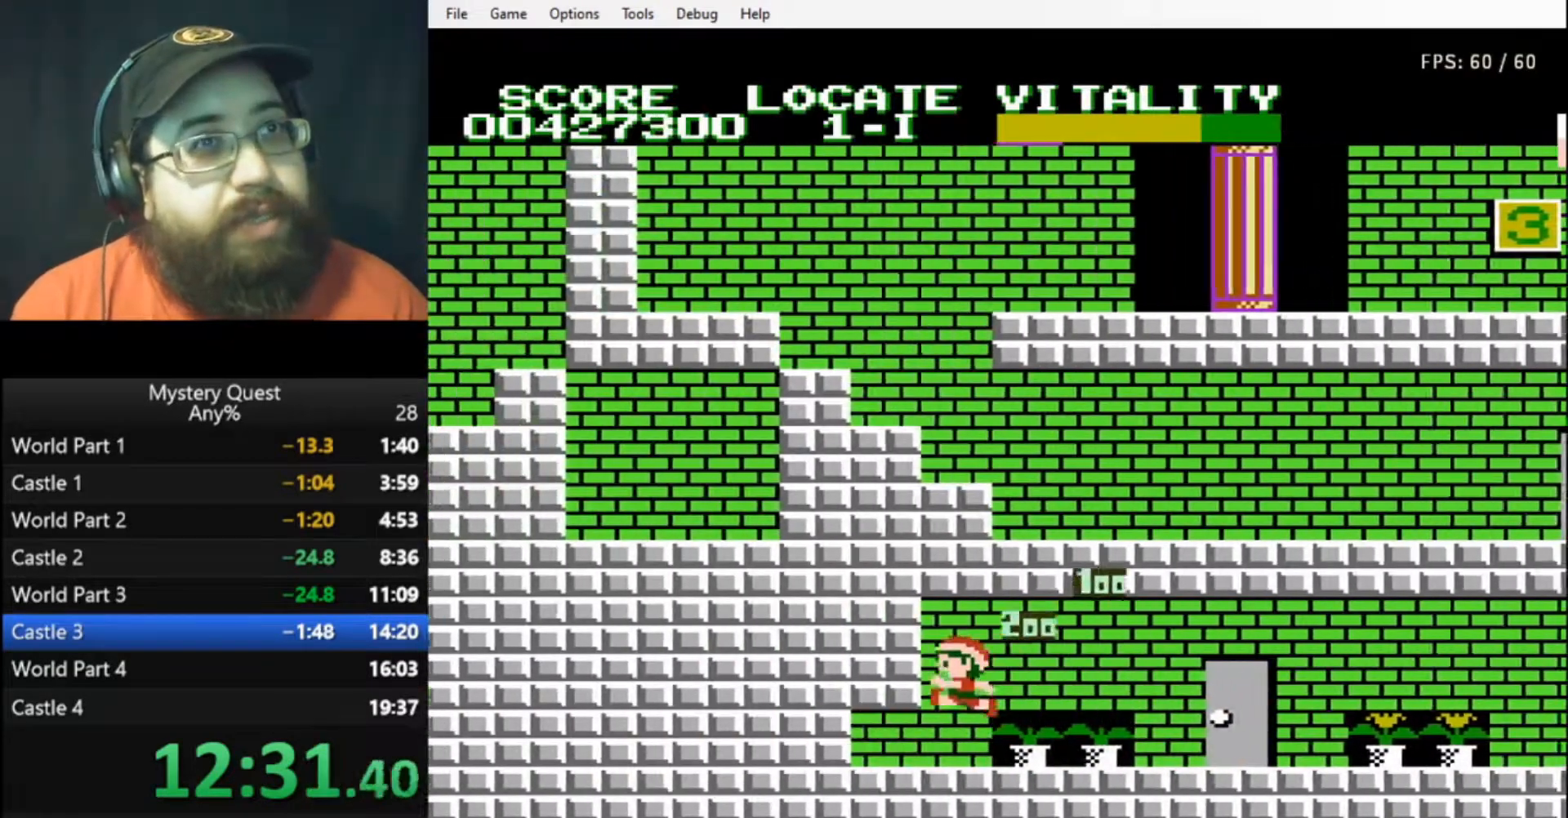
{"buttons": ["A", "DPAD_LEFT"], "events": [[100, "B", "down"], [133, "B", "up"], [200, "B", "down"], [267, "B", "up"], [333, "B", "down"], [400, "B", "up"], [500, "A", "down"]]}
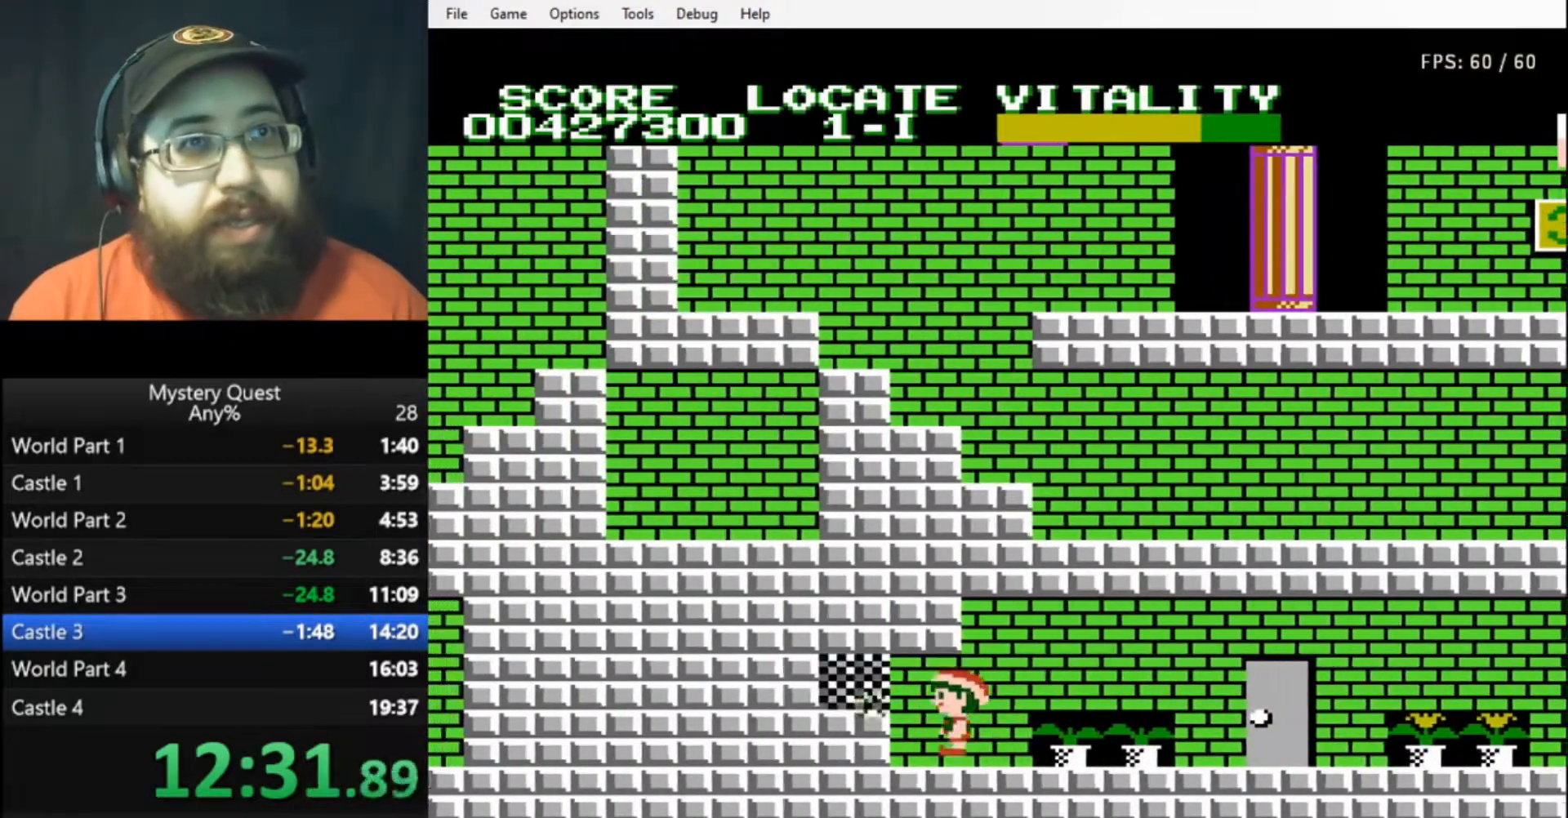
{"buttons": ["B", "DPAD_LEFT"], "events": [[100, "B", "down"], [167, "A", "up"], [200, "B", "up"], [267, "B", "down"], [333, "B", "up"], [367, "B", "down"], [467, "B", "up"], [500, "B", "down"]]}
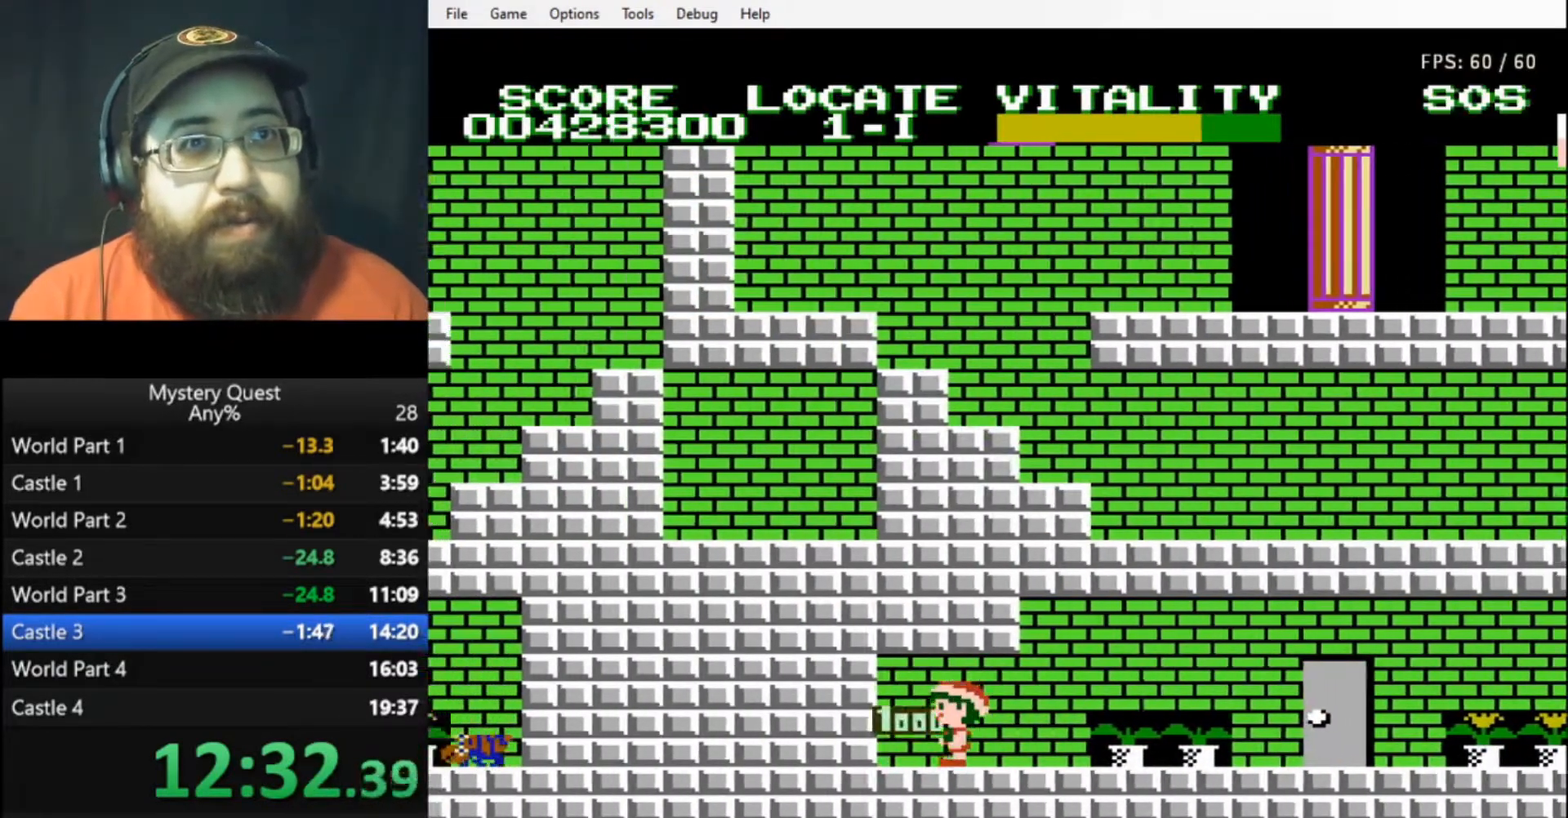
{"buttons": ["B", "DPAD_RIGHT"], "events": [[67, "B", "up"], [100, "DPAD_DOWN", "down"], [100, "DPAD_LEFT", "up"], [133, "B", "down"], [133, "DPAD_DOWN", "up"], [133, "DPAD_RIGHT", "down"], [200, "B", "up"], [267, "B", "down"], [333, "B", "up"], [400, "B", "down"], [467, "B", "up"], [500, "B", "down"]]}
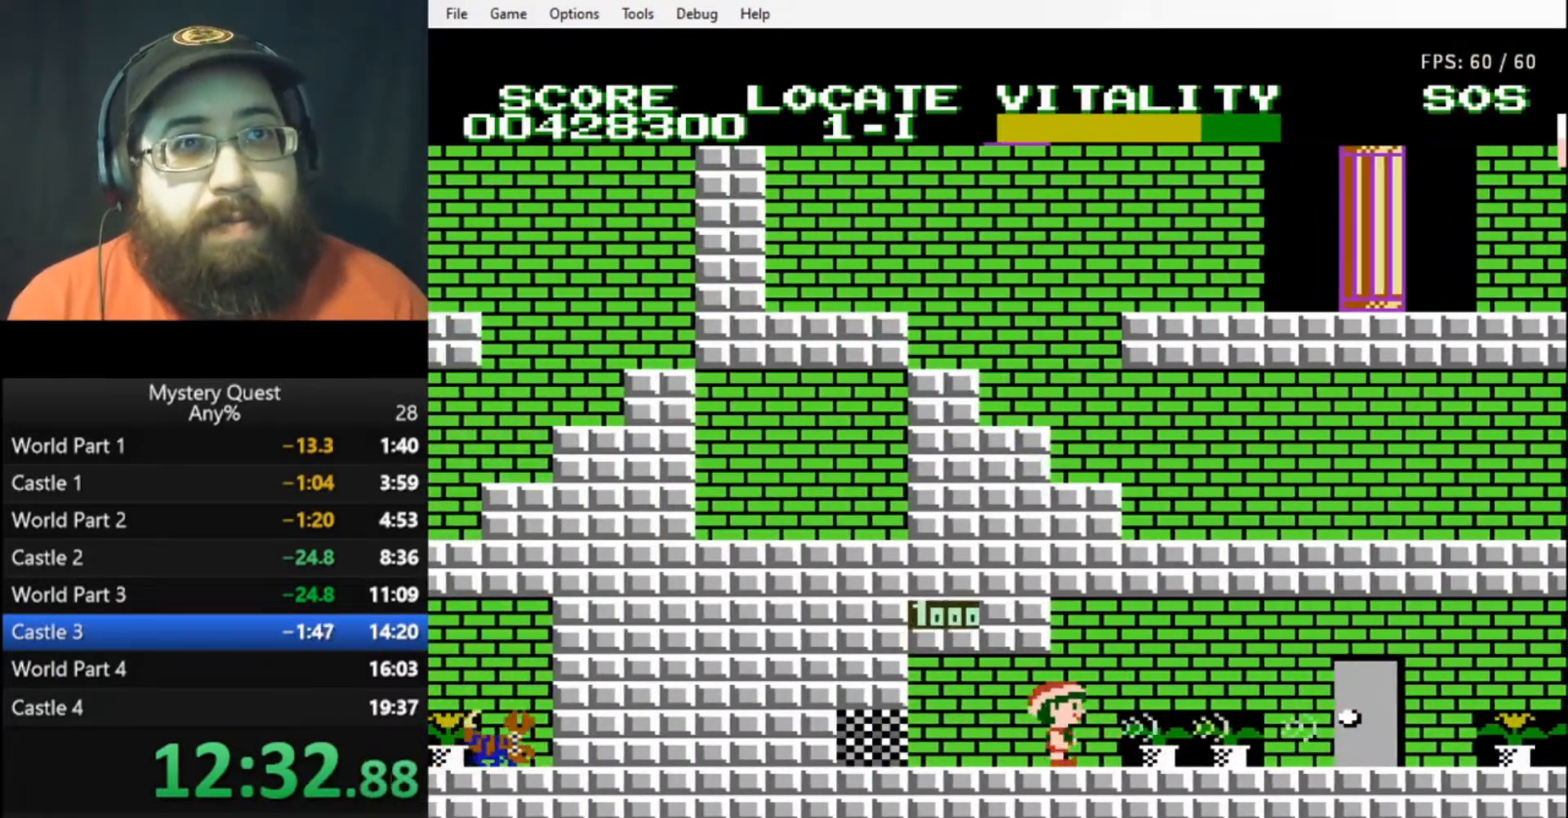
{"buttons": ["B", "DPAD_RIGHT"], "events": []}
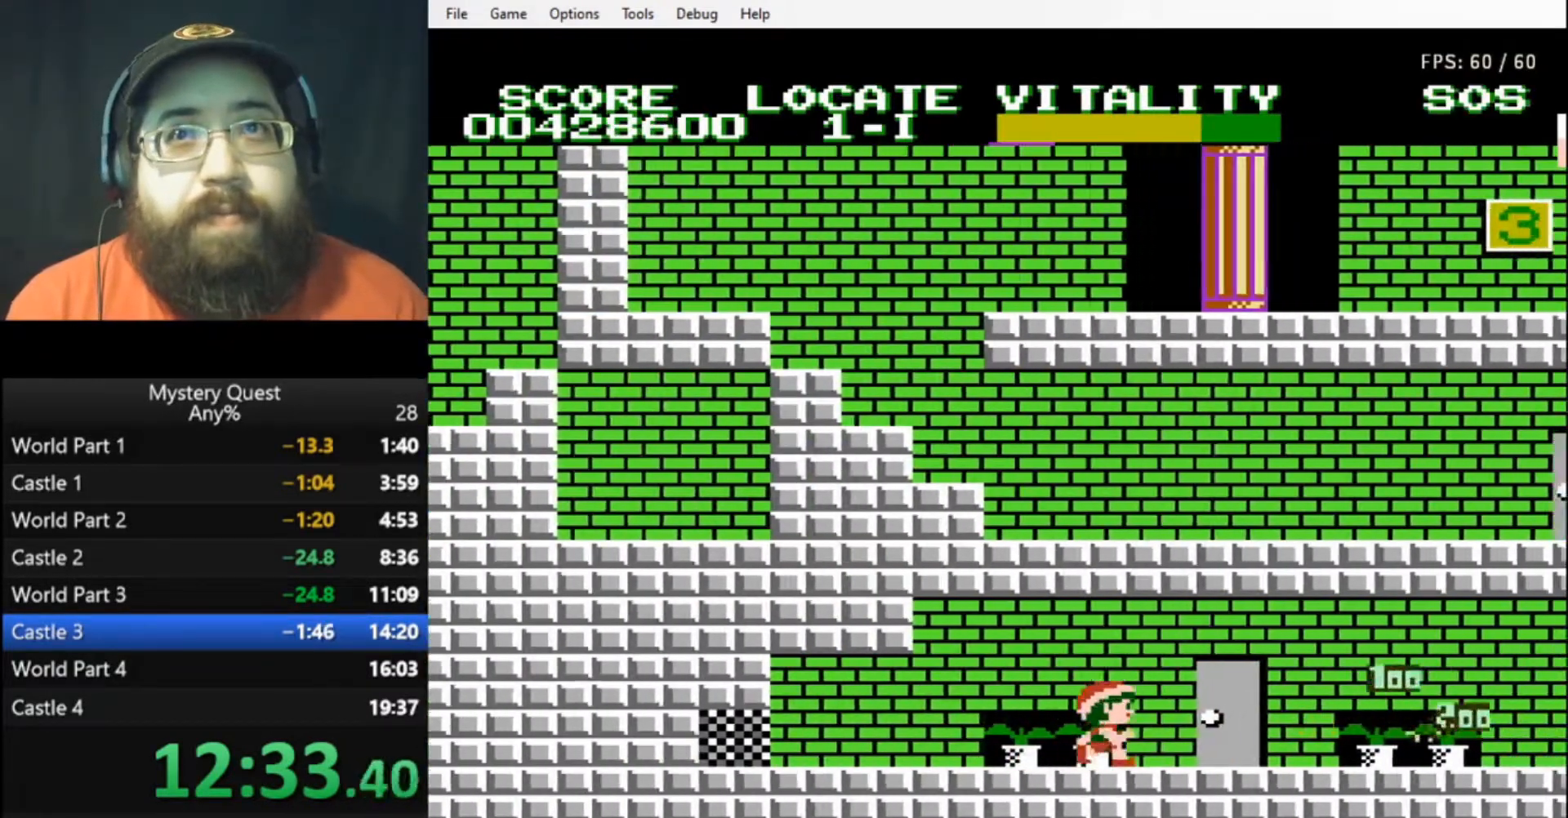
{"buttons": ["DPAD_RIGHT"], "events": [[133, "B", "up"], [200, "B", "down"], [267, "B", "up"], [333, "B", "down"], [400, "B", "up"], [467, "B", "down"], [500, "B", "up"]]}
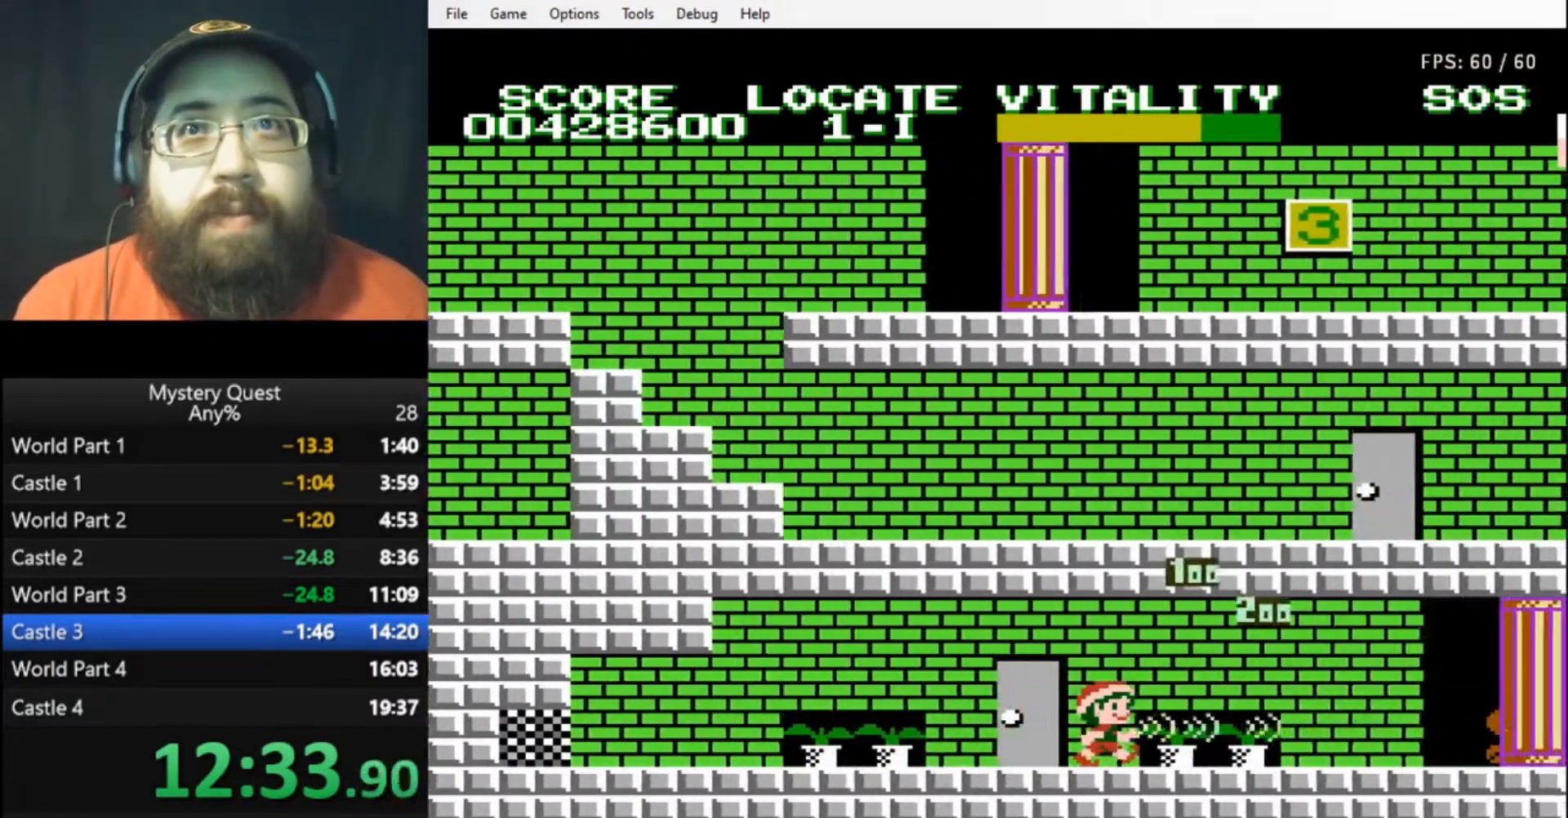
{"buttons": ["B", "DPAD_RIGHT"], "events": [[67, "B", "down"]]}
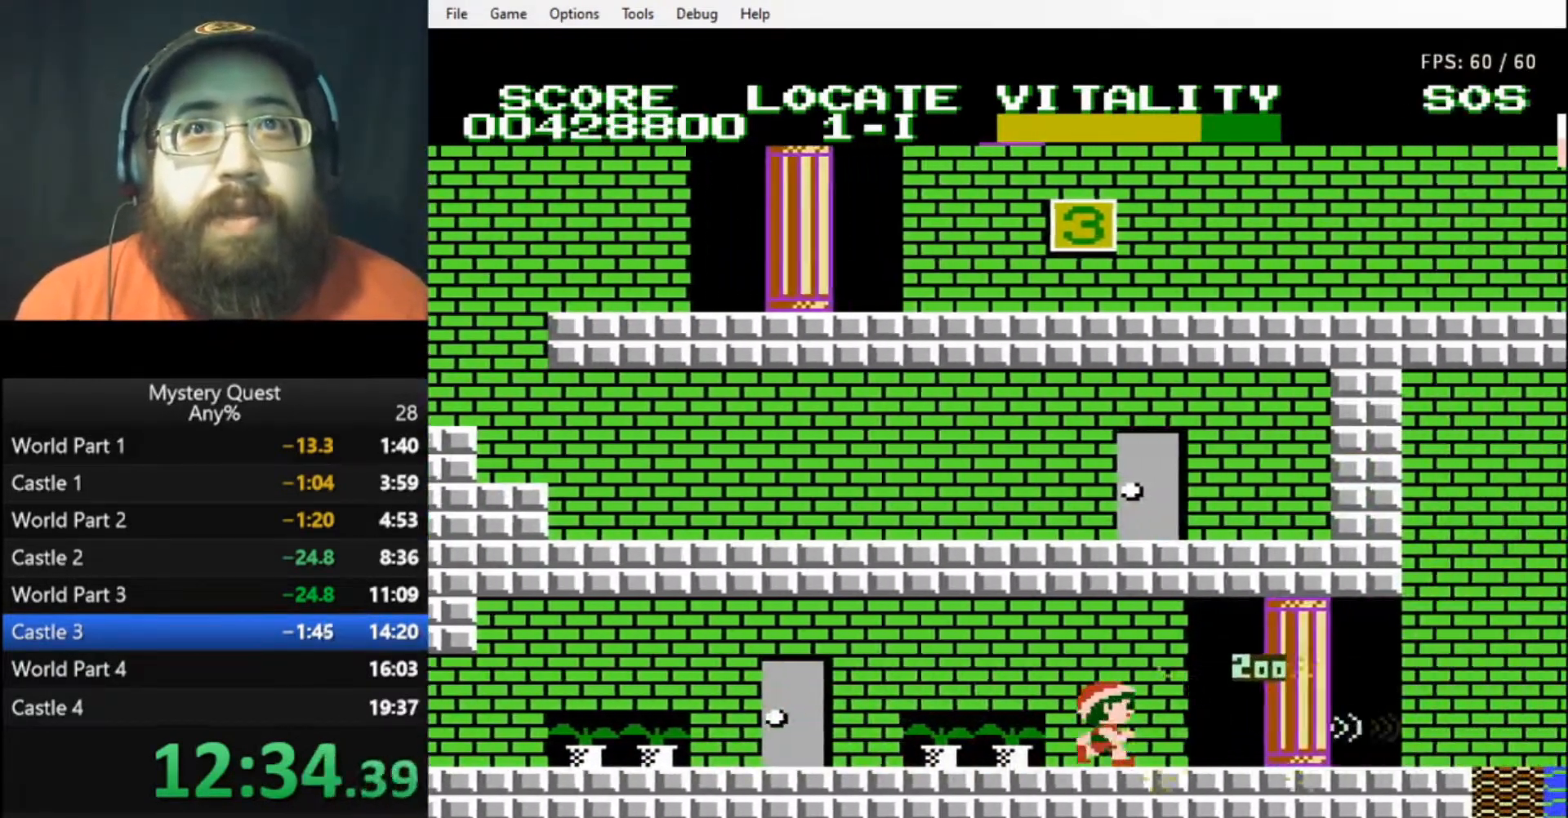
{"buttons": ["B", "DPAD_RIGHT"], "events": [[67, "B", "up"], [167, "B", "down"], [200, "B", "up"], [300, "B", "down"], [333, "B", "up"], [400, "B", "down"], [467, "B", "up"], [500, "B", "down"]]}
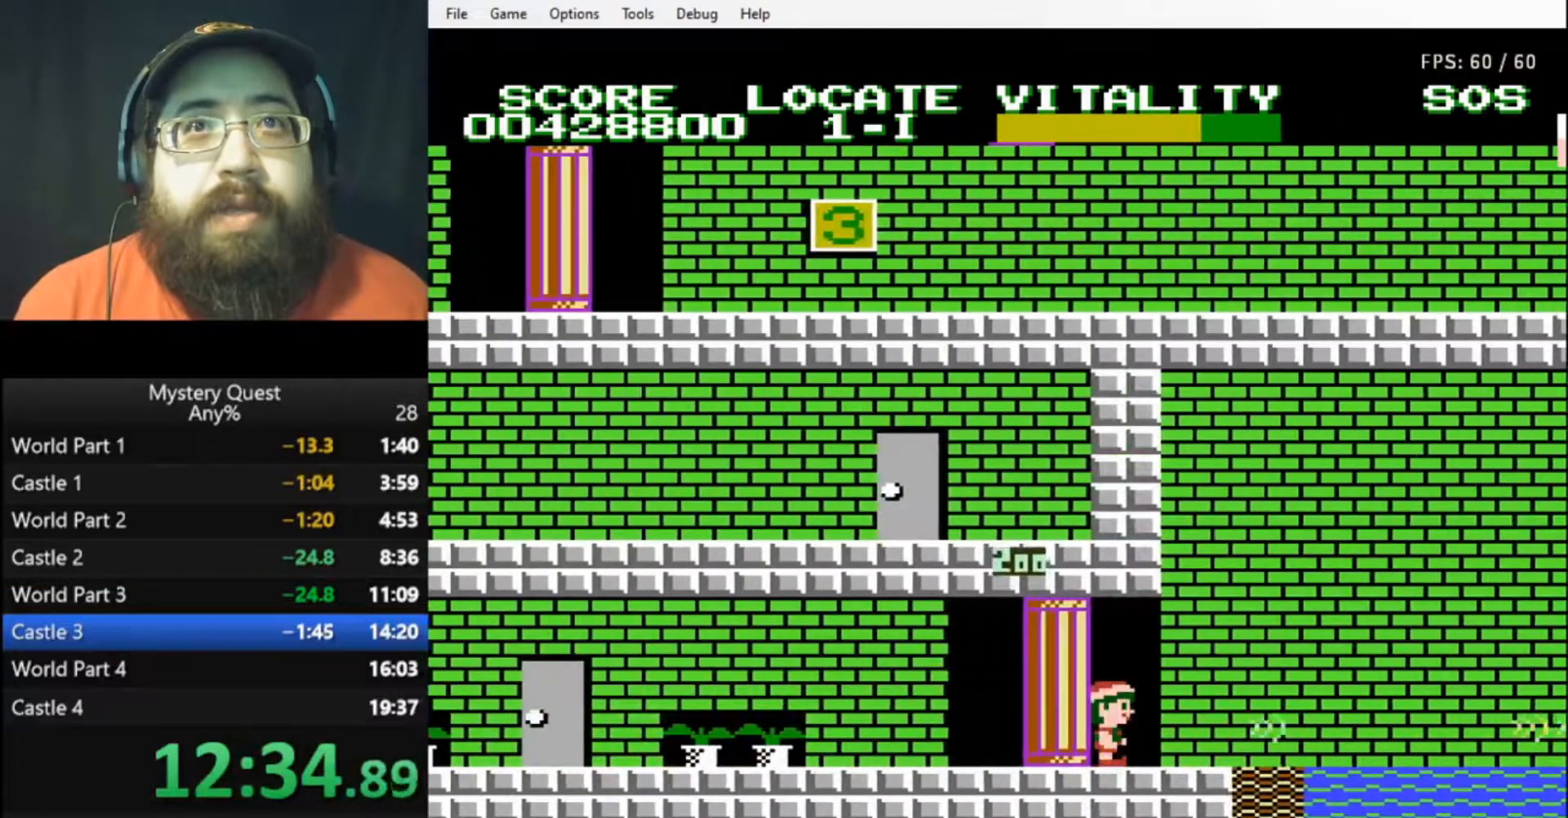
{"buttons": ["A", "B", "DPAD_RIGHT"], "events": [[367, "A", "down"]]}
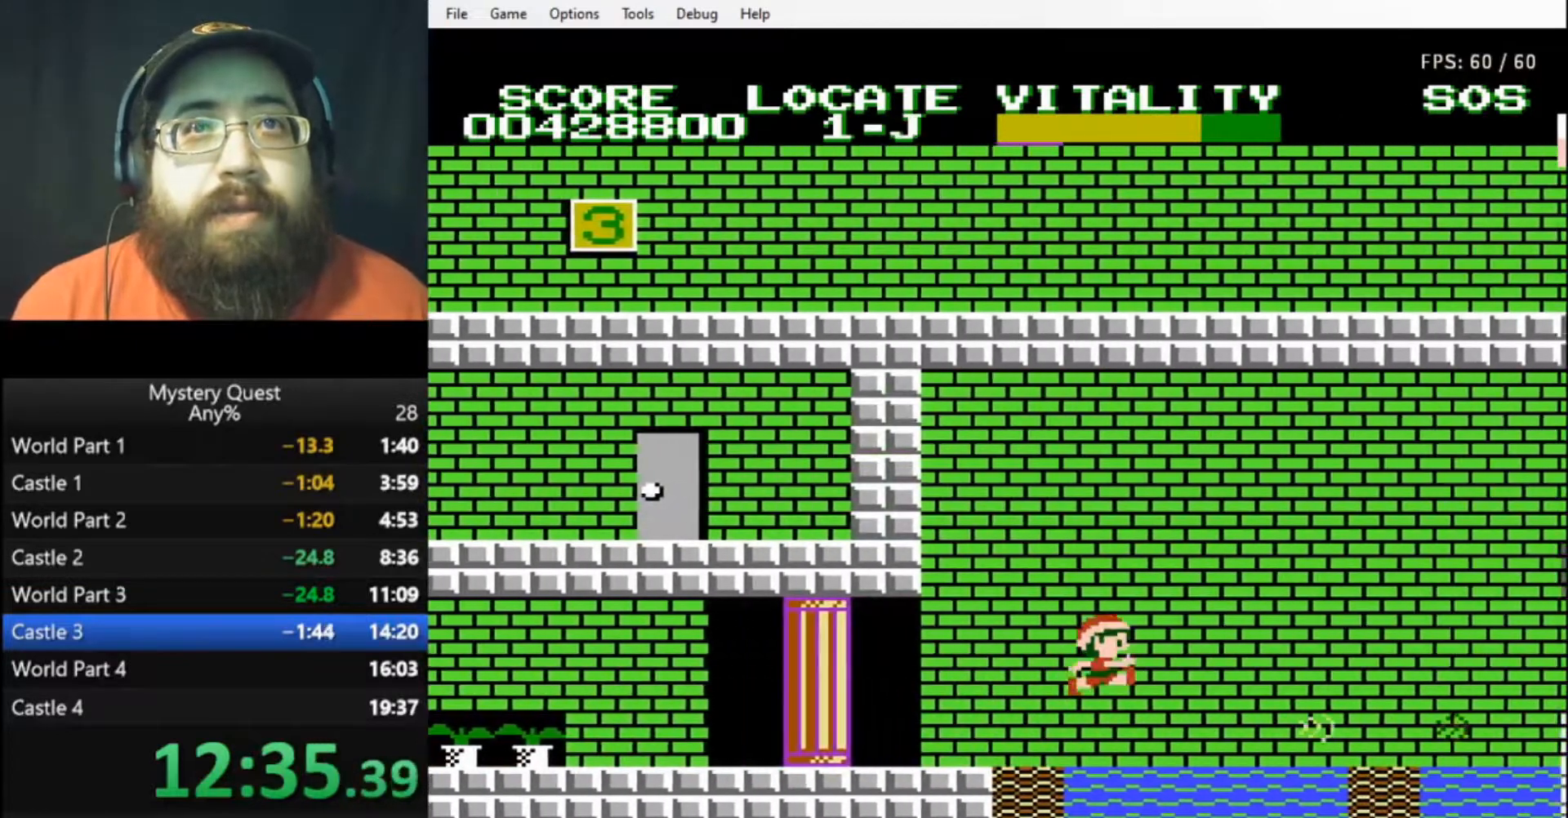
{"buttons": ["B", "DPAD_RIGHT"], "events": [[33, "A", "up"]]}
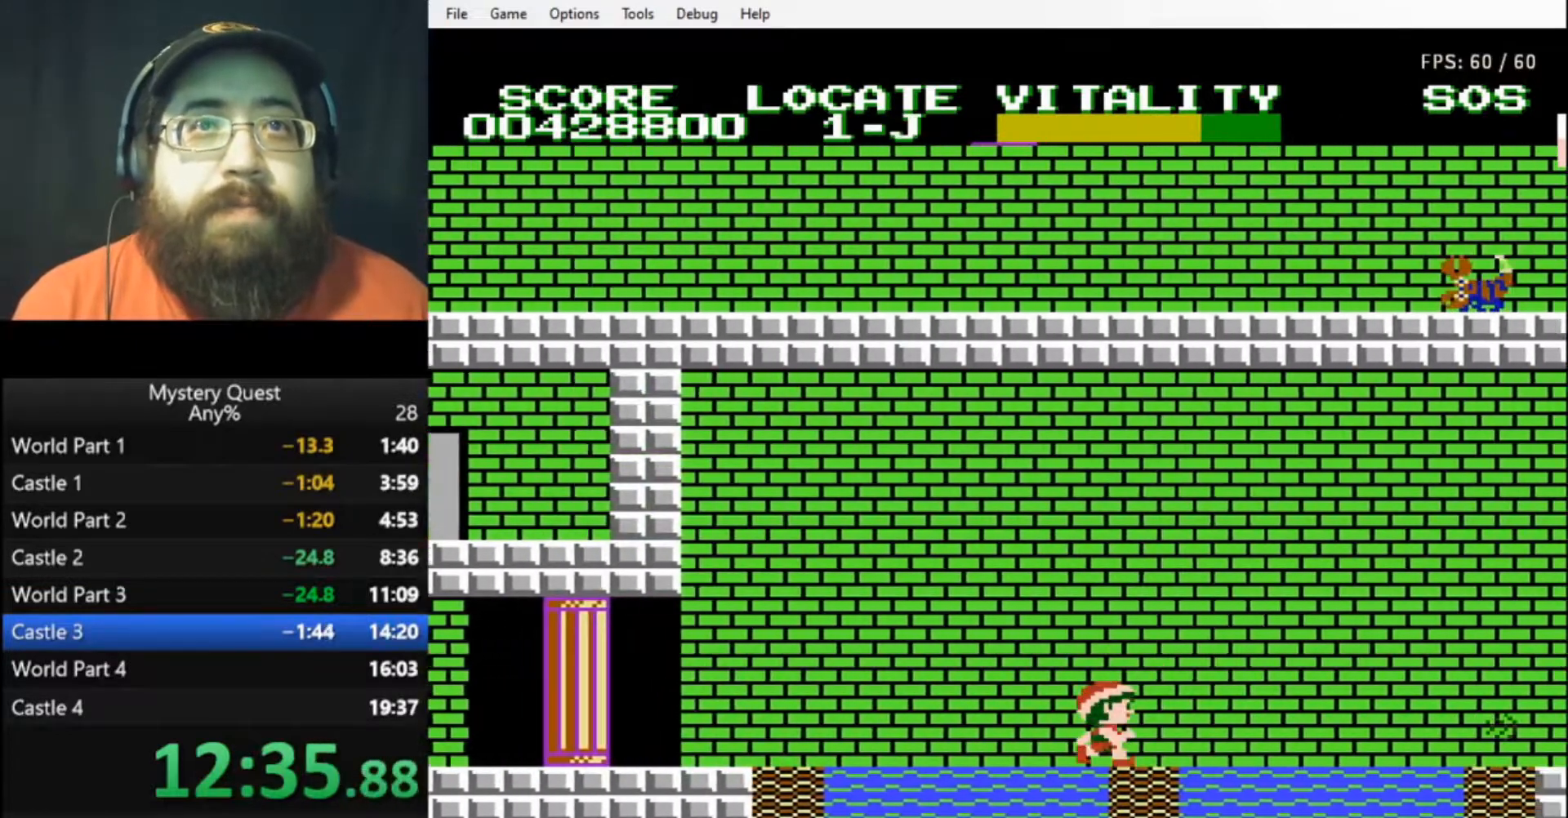
{"buttons": ["B", "DPAD_RIGHT"], "events": [[333, "A", "down"], [500, "A", "up"]]}
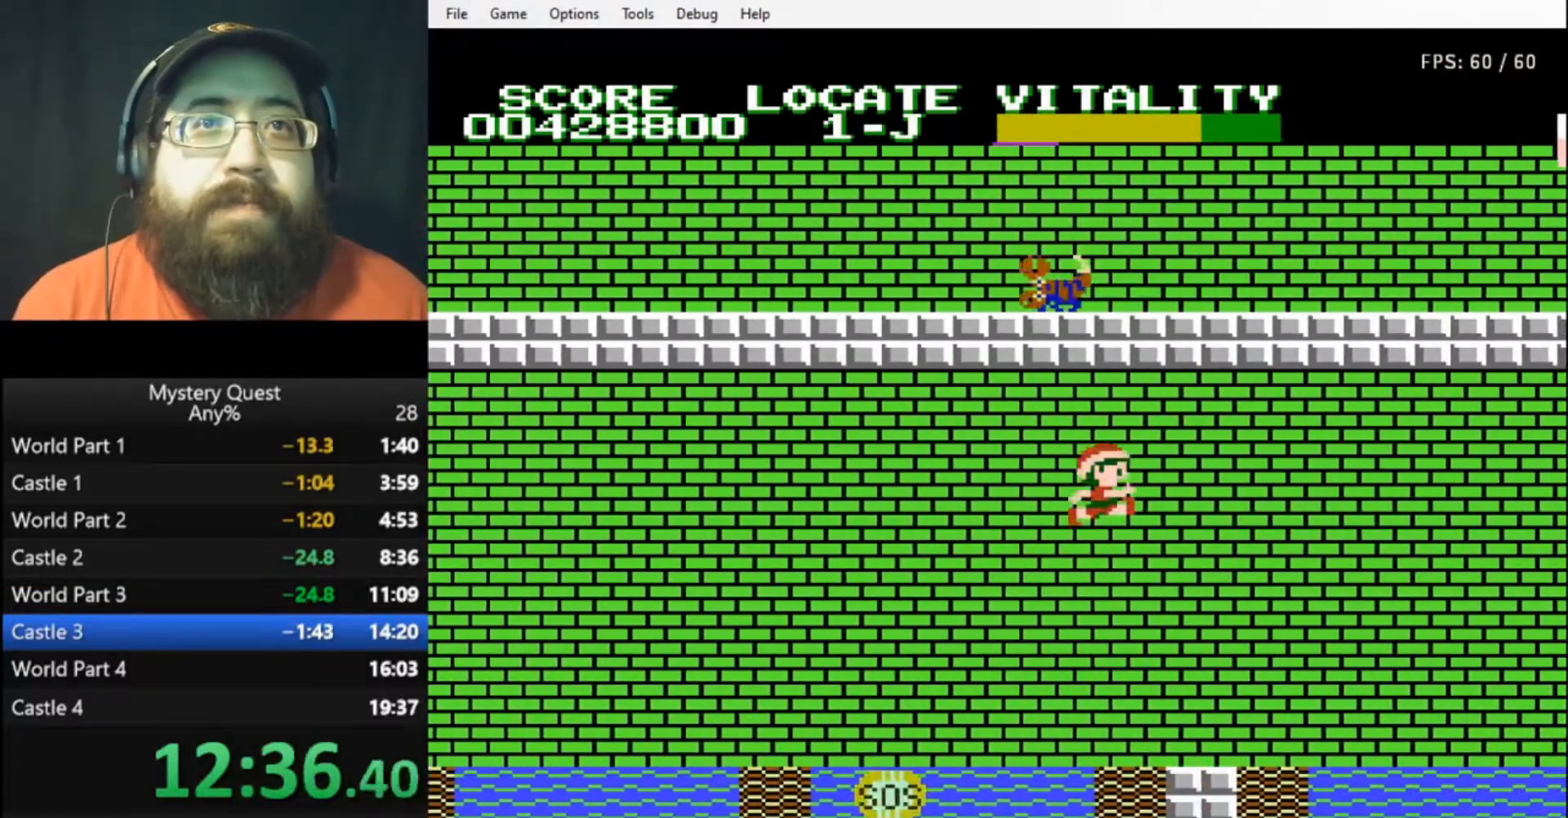
{"buttons": ["A", "B", "DPAD_RIGHT"], "events": [[100, "A", "down"]]}
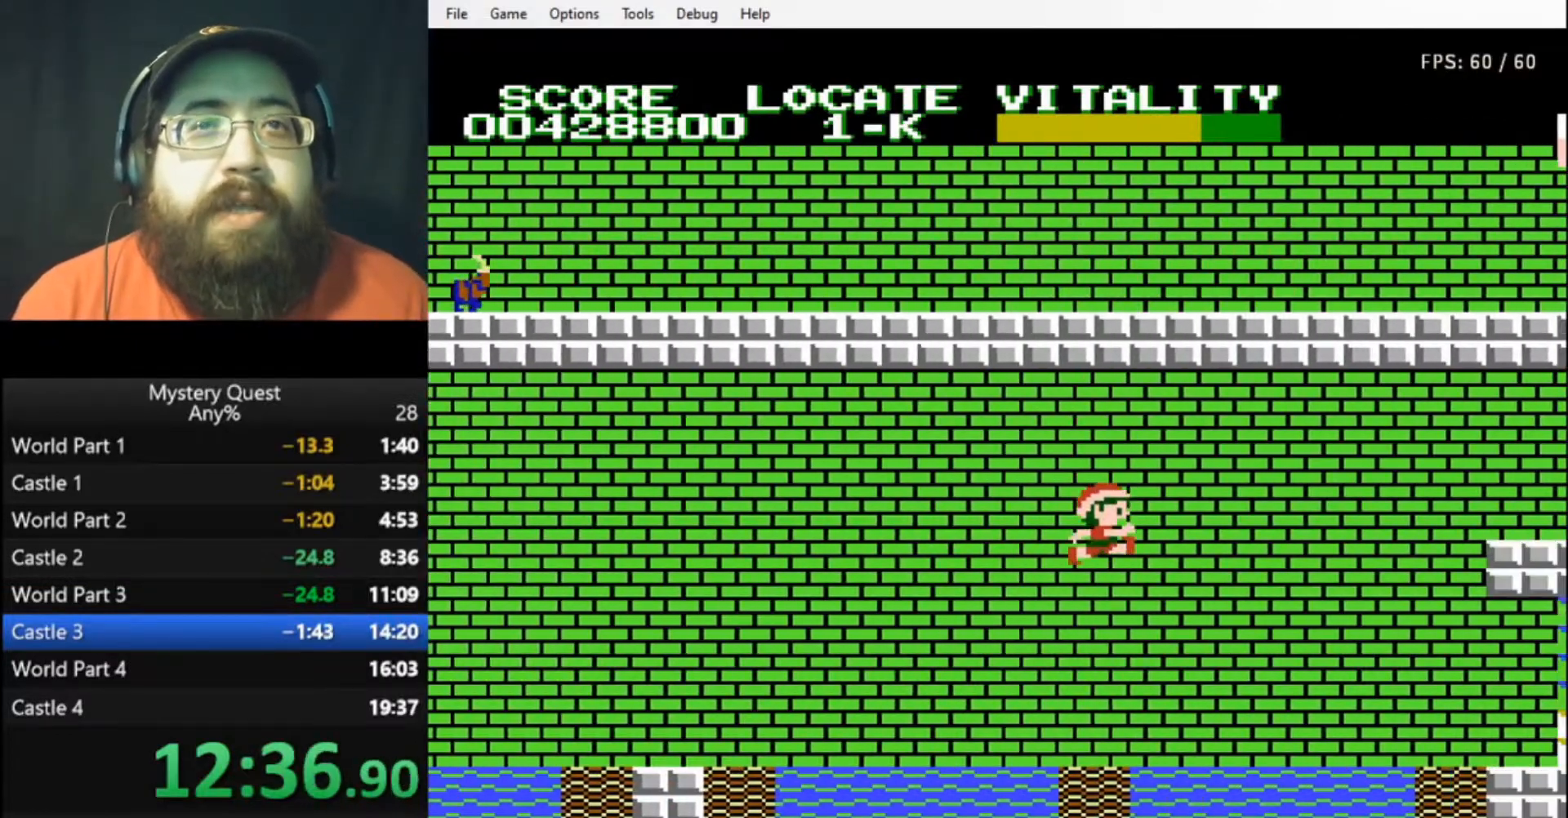
{"buttons": ["A", "B", "DPAD_RIGHT"], "events": [[367, "DPAD_UP", "down"], [400, "A", "up"], [400, "B", "up"], [400, "DPAD_UP", "up"], [467, "A", "down"], [500, "B", "down"]]}
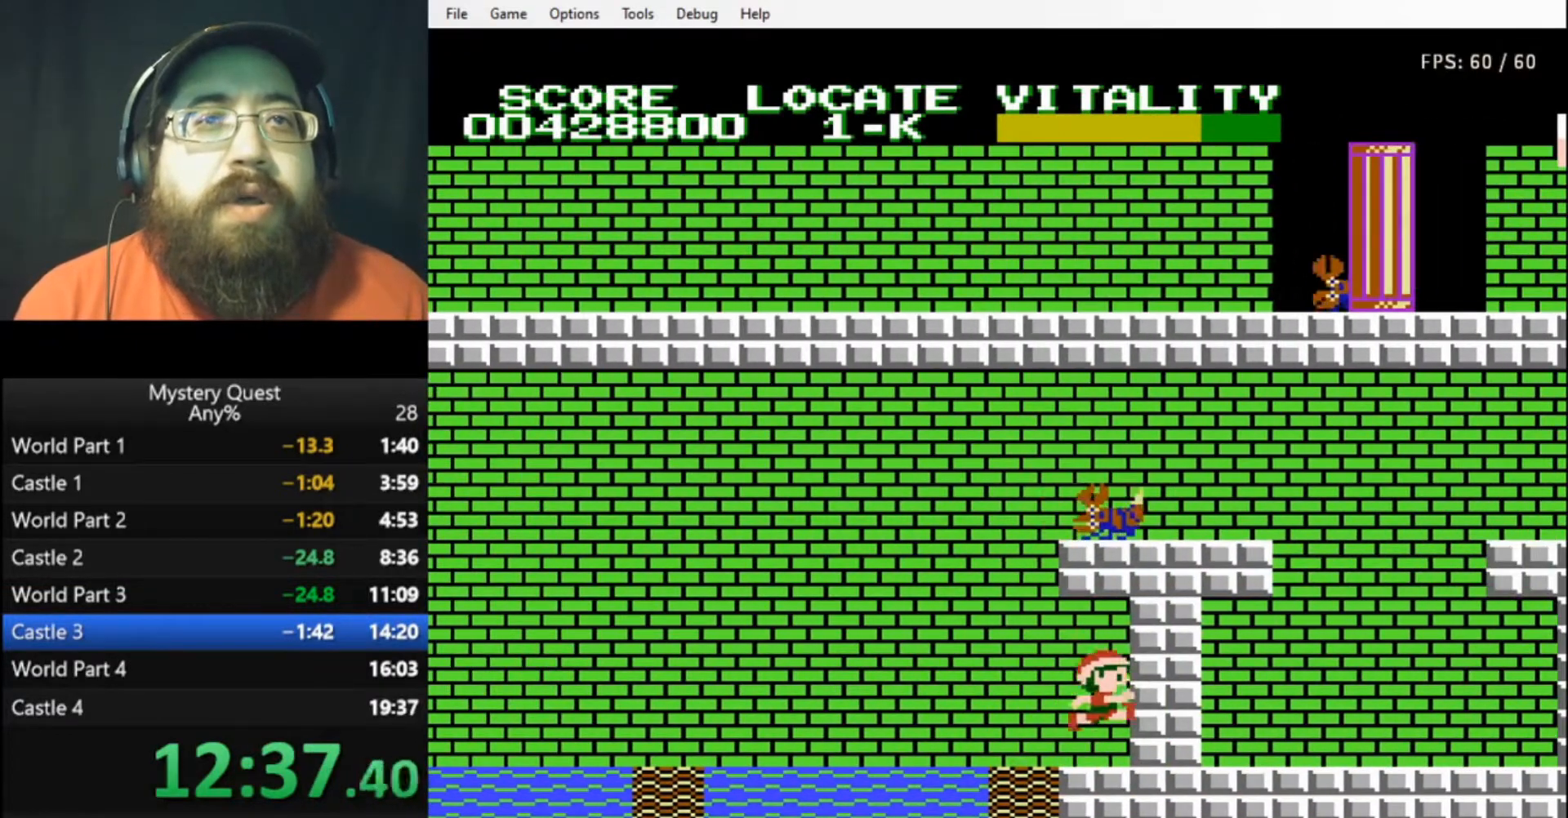
{"buttons": ["DPAD_RIGHT"], "events": [[67, "DPAD_RIGHT", "up"], [233, "A", "up"], [233, "B", "up"], [467, "DPAD_RIGHT", "down"]]}
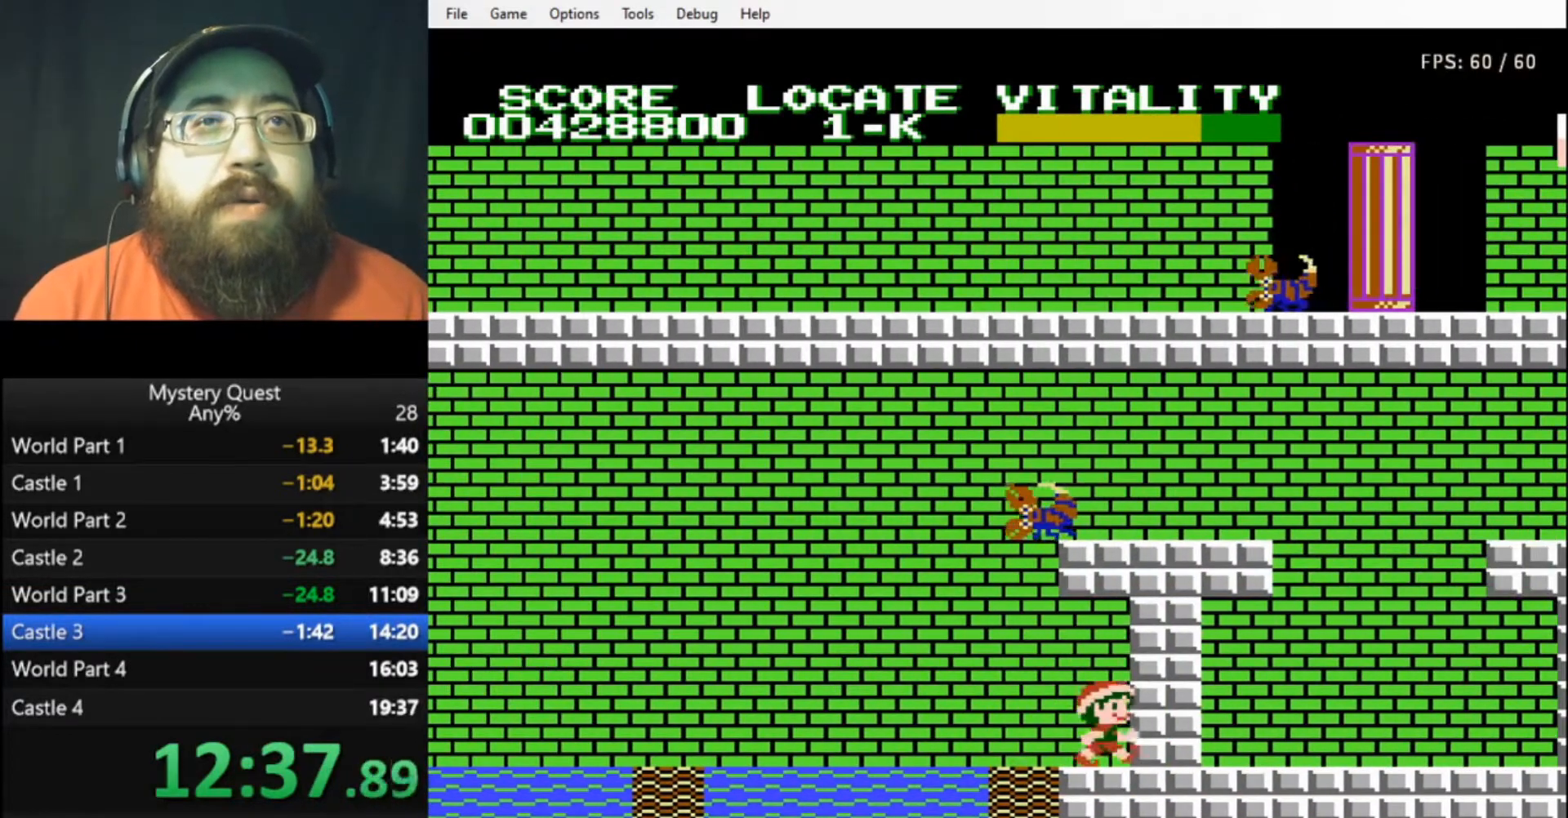
{"buttons": ["B"], "events": [[100, "DPAD_RIGHT", "up"], [133, "DPAD_LEFT", "down"], [233, "DPAD_LEFT", "up"], [400, "B", "down"], [467, "B", "up"], [500, "B", "down"]]}
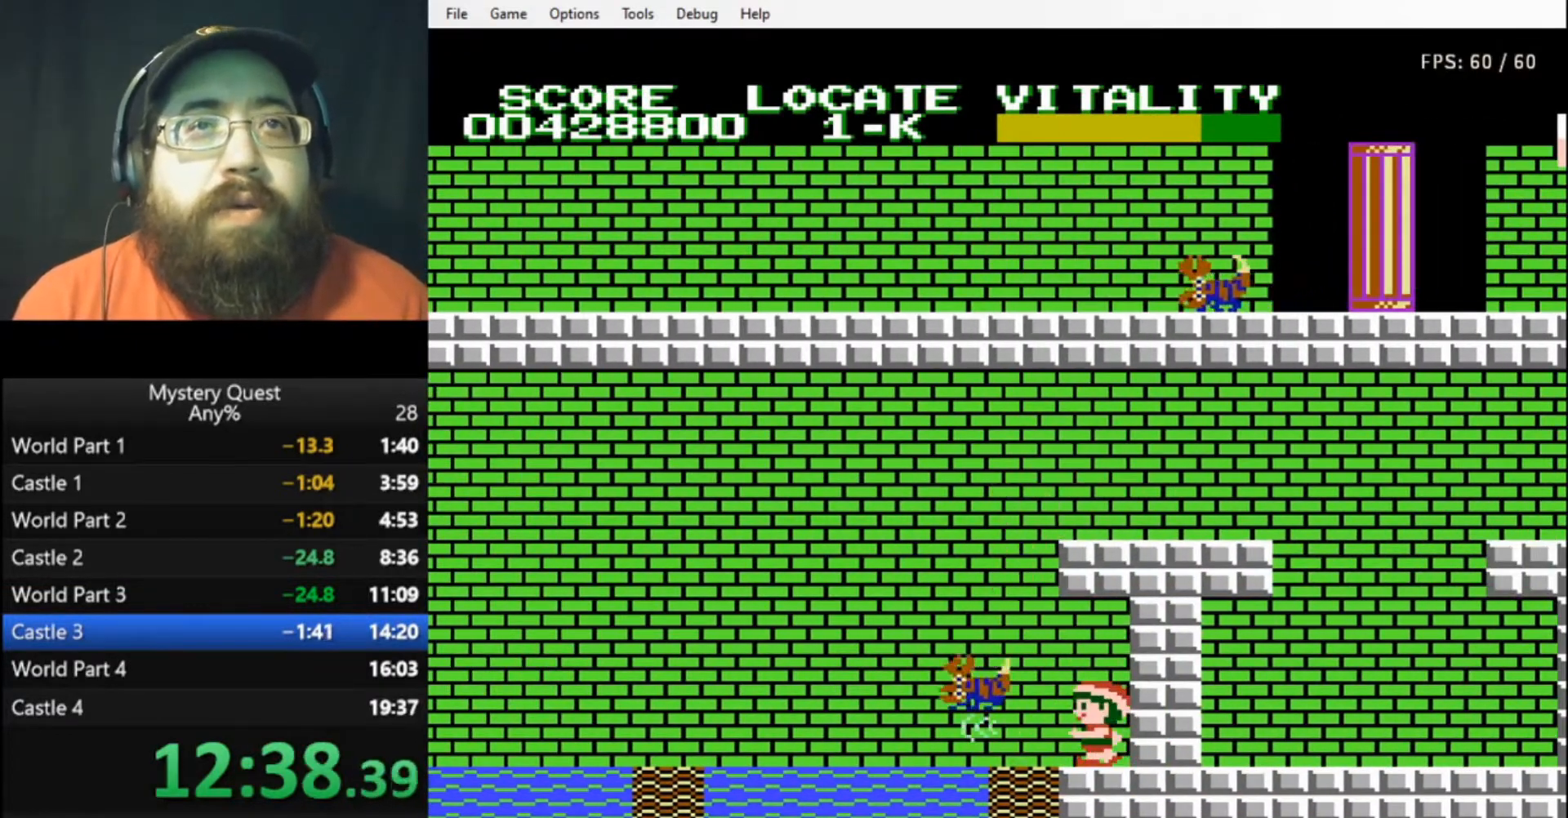
{"buttons": ["DPAD_LEFT"], "events": [[67, "B", "up"], [133, "B", "down"], [200, "B", "up"], [233, "B", "down"], [300, "DPAD_LEFT", "down"], [333, "B", "up"]]}
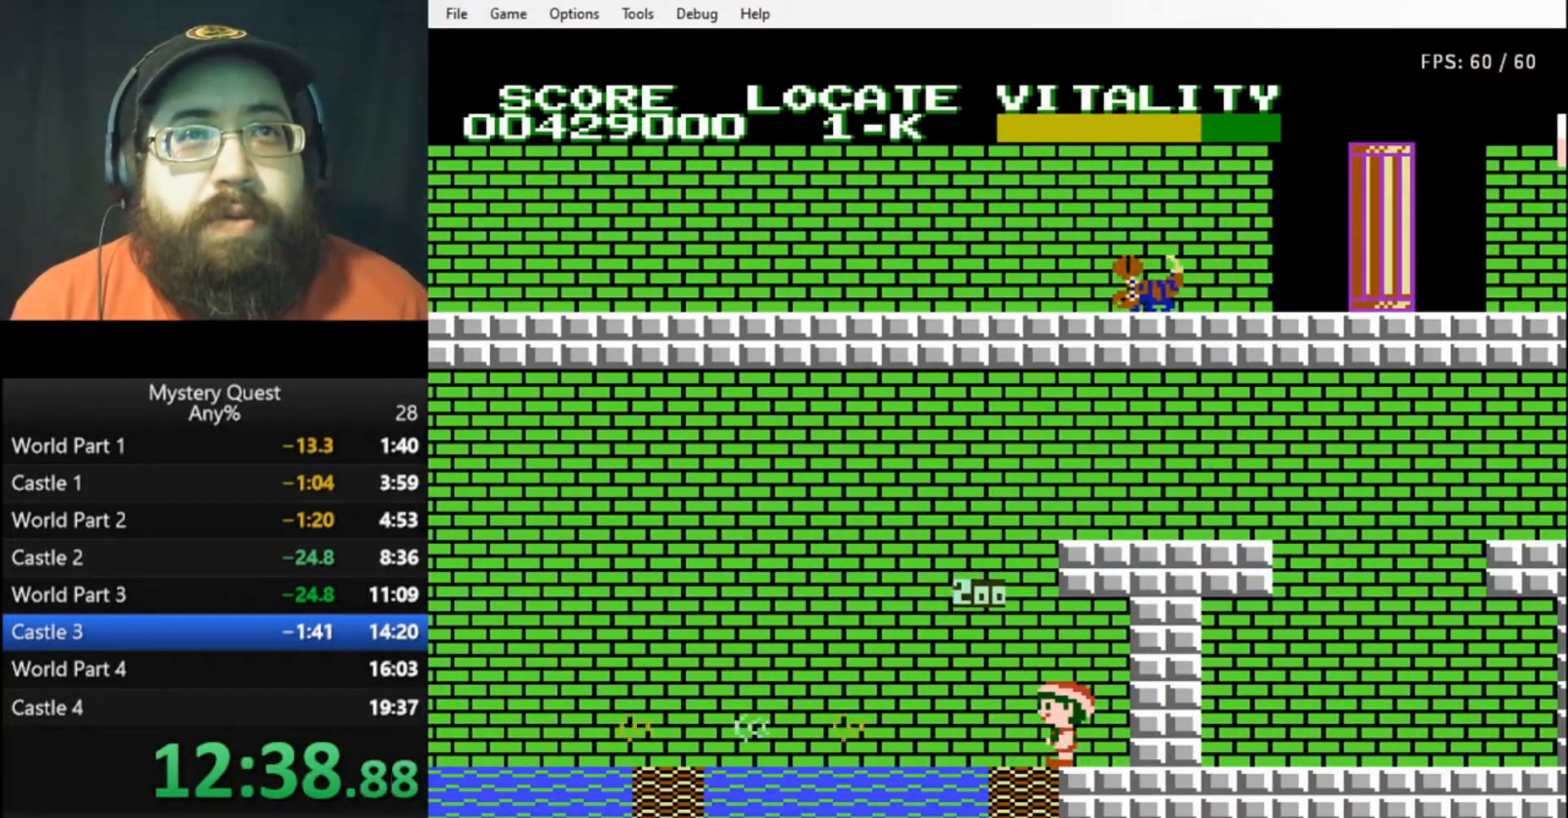
{"buttons": [], "events": [[200, "DPAD_LEFT", "up"], [200, "DPAD_RIGHT", "down"], [267, "DPAD_RIGHT", "up"], [433, "A", "down"], [500, "A", "up"]]}
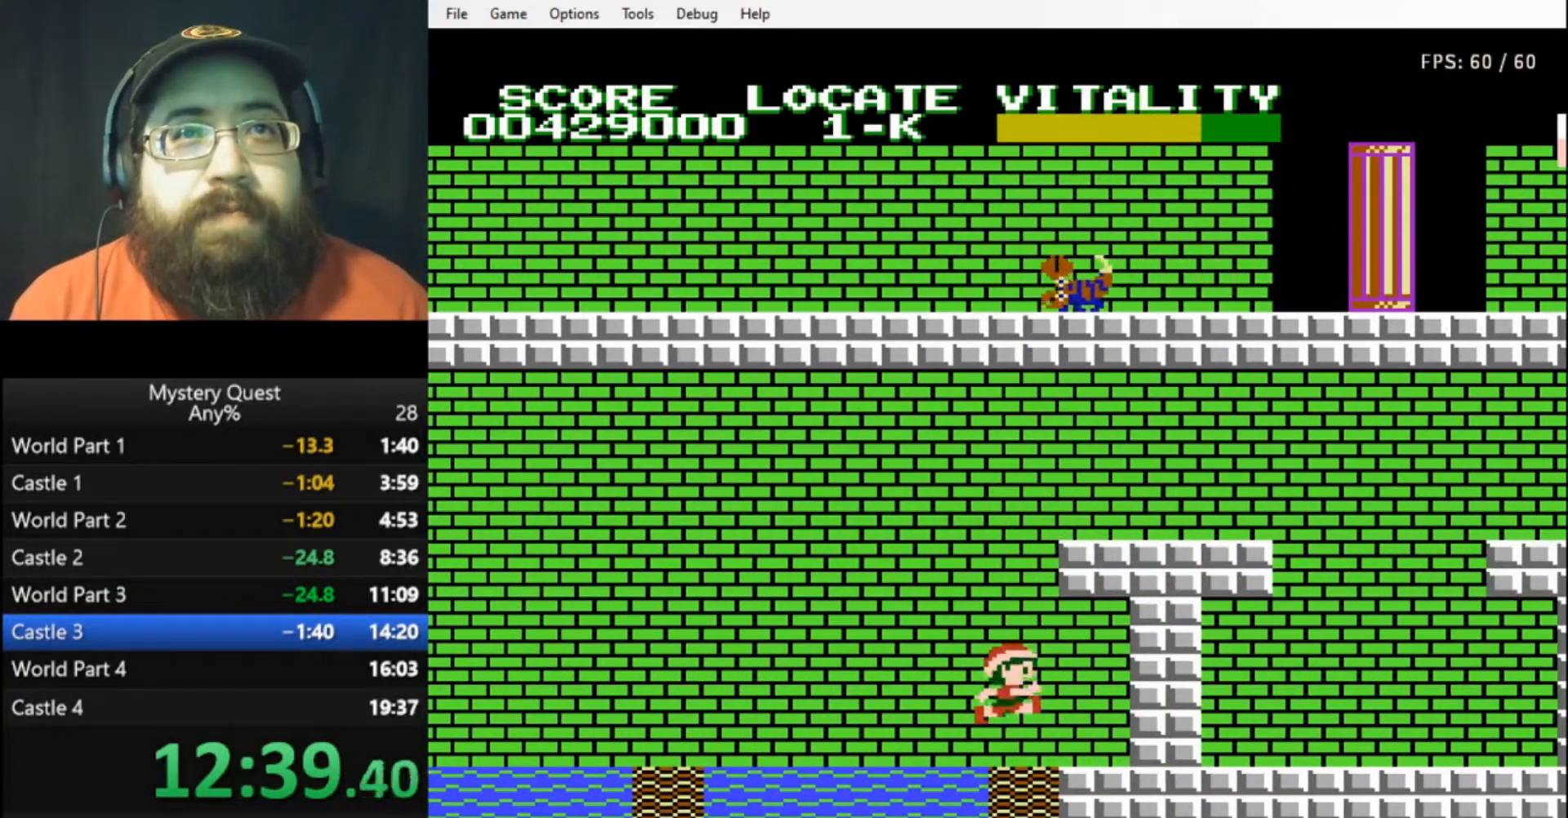
{"buttons": ["DPAD_RIGHT"], "events": [[500, "DPAD_RIGHT", "down"]]}
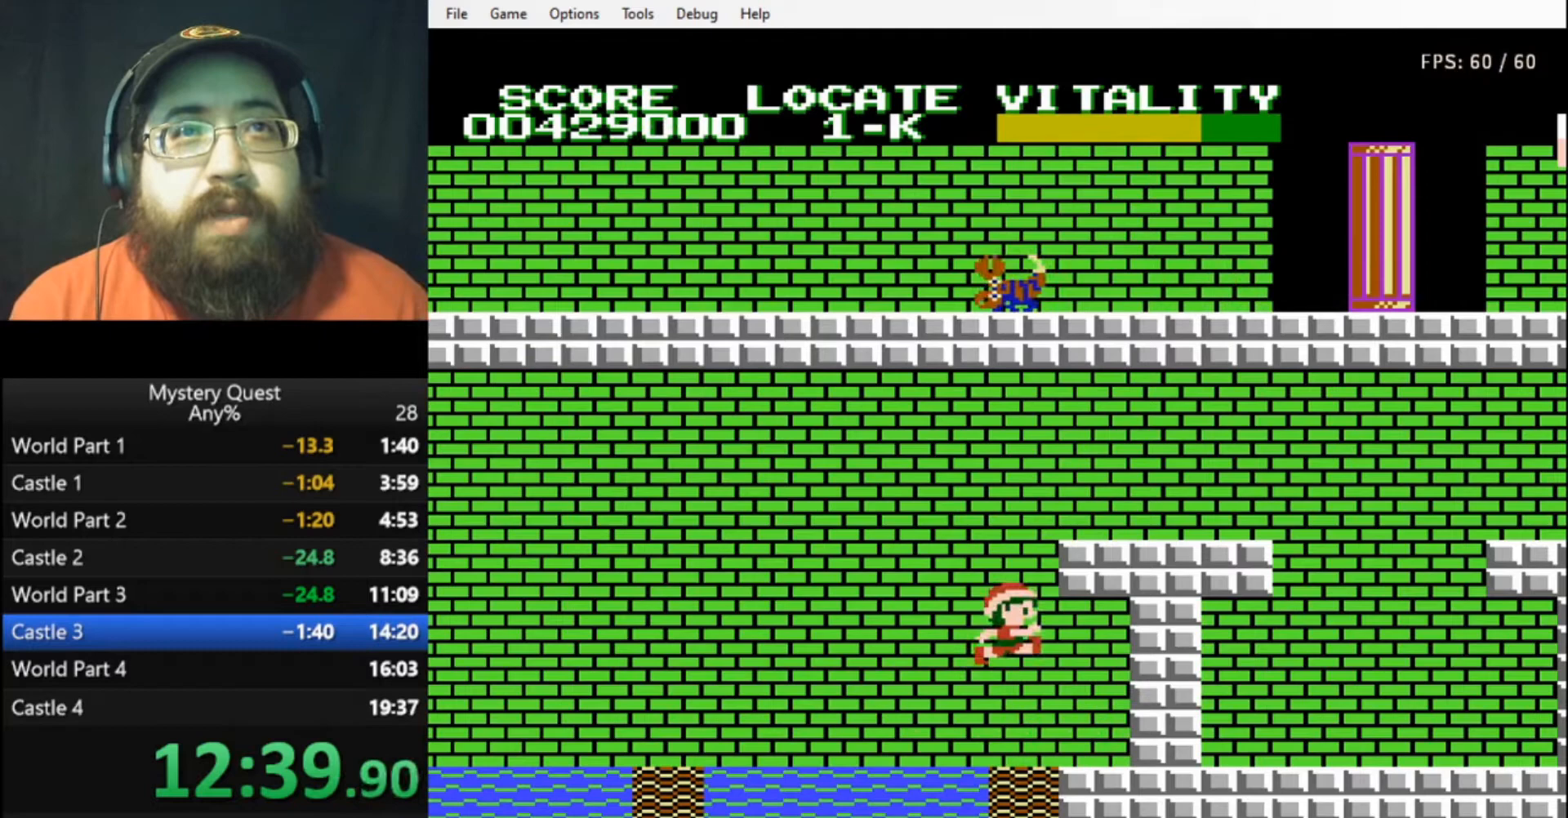
{"buttons": ["DPAD_RIGHT"], "events": []}
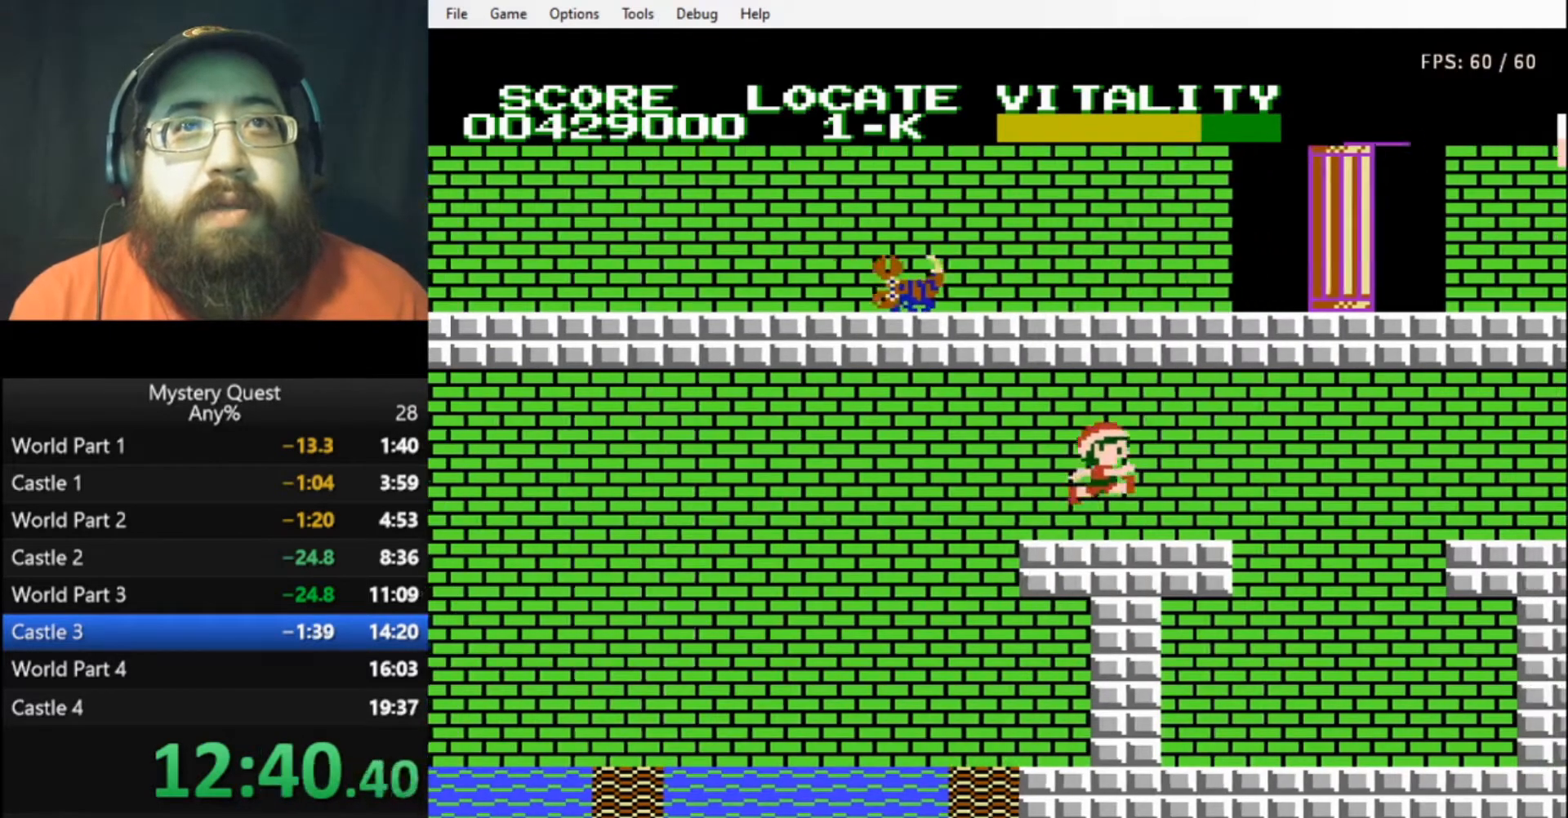
{"buttons": ["A", "B", "DPAD_RIGHT"], "events": [[100, "B", "down"], [167, "B", "up"], [233, "B", "down"], [300, "A", "down"]]}
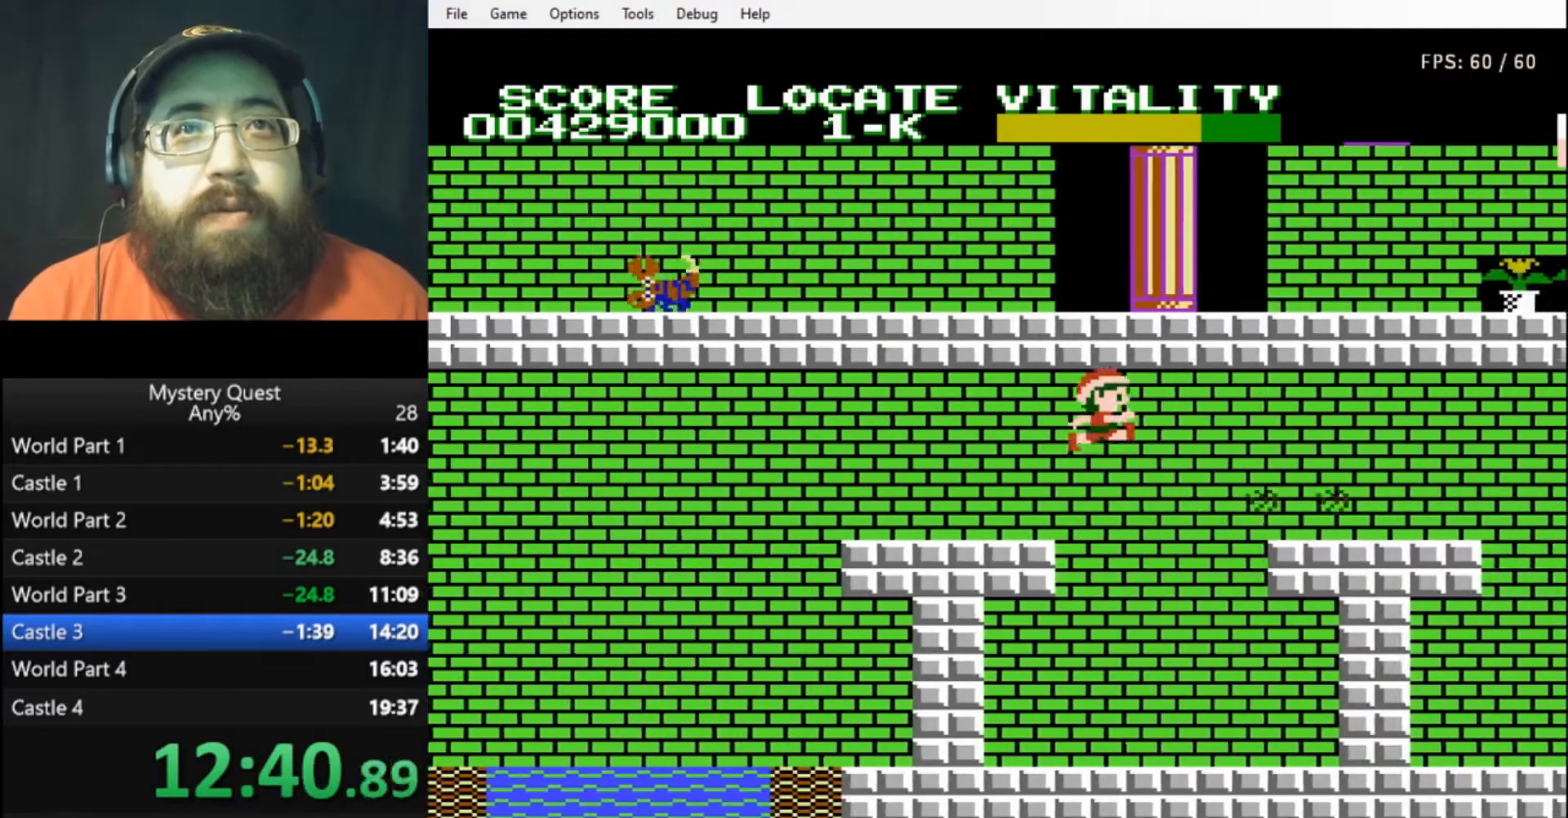
{"buttons": ["B", "DPAD_RIGHT"], "events": [[367, "A", "up"], [400, "B", "up"], [500, "B", "down"]]}
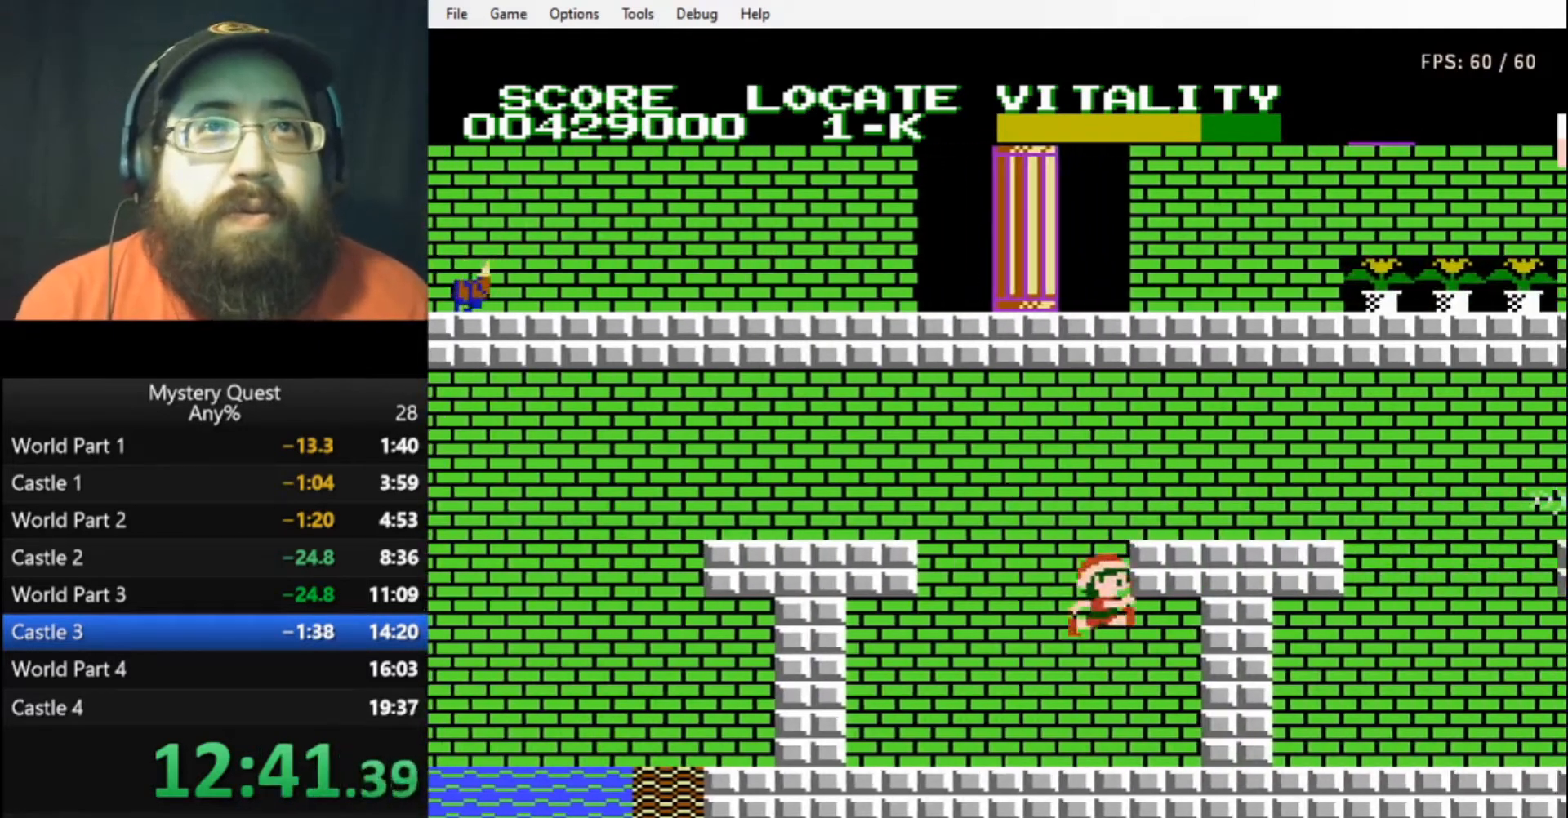
{"buttons": ["A"], "events": [[67, "DPAD_RIGHT", "up"], [100, "B", "up"], [233, "A", "down"]]}
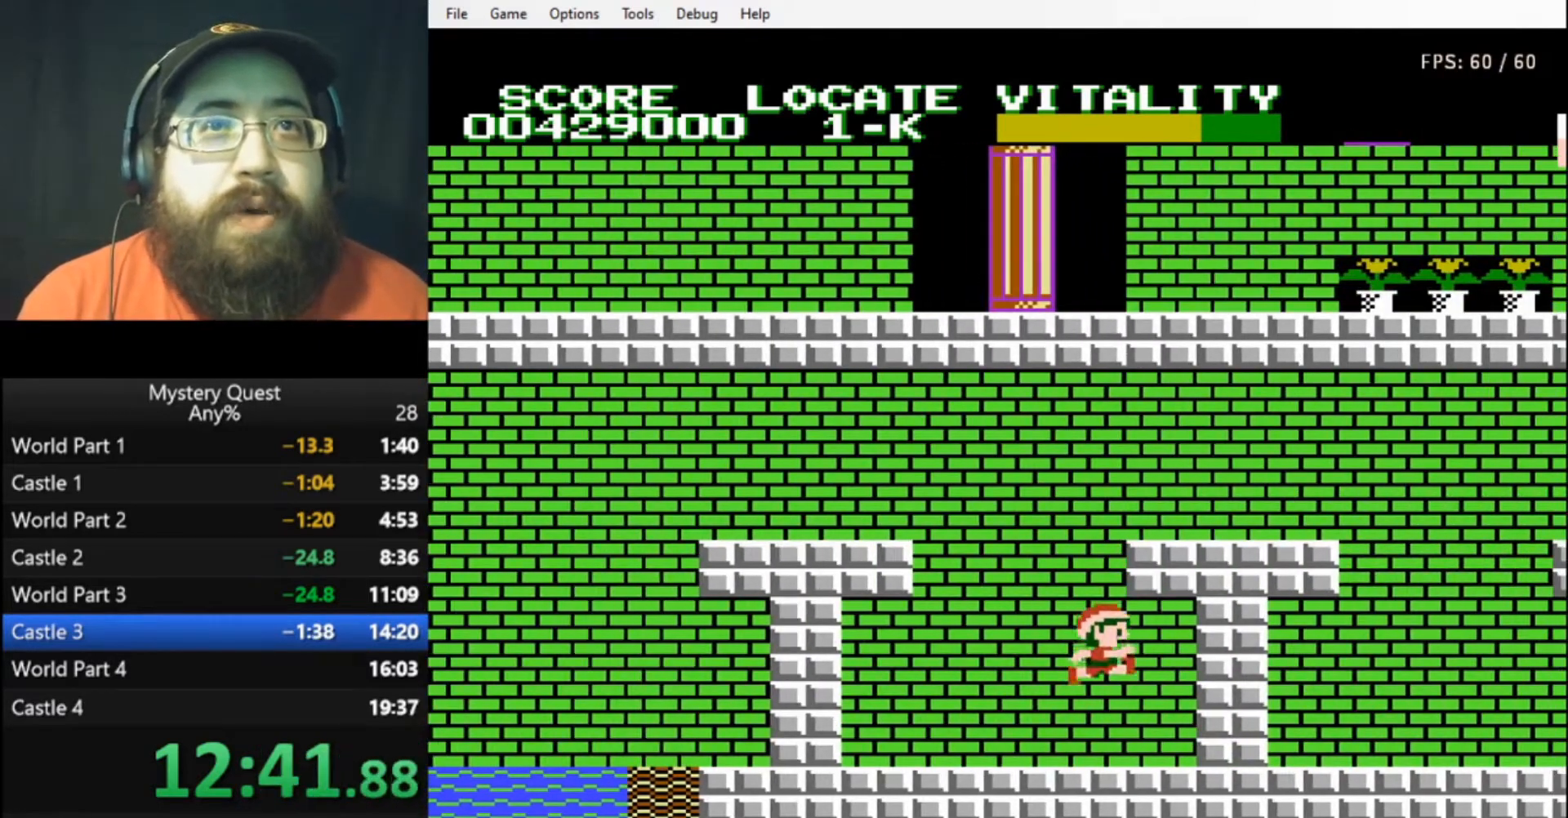
{"buttons": ["A"], "events": [[67, "A", "up"], [67, "B", "down"], [133, "B", "up"], [200, "B", "down"], [267, "B", "up"], [267, "DPAD_RIGHT", "down"], [433, "A", "down"], [433, "DPAD_RIGHT", "up"]]}
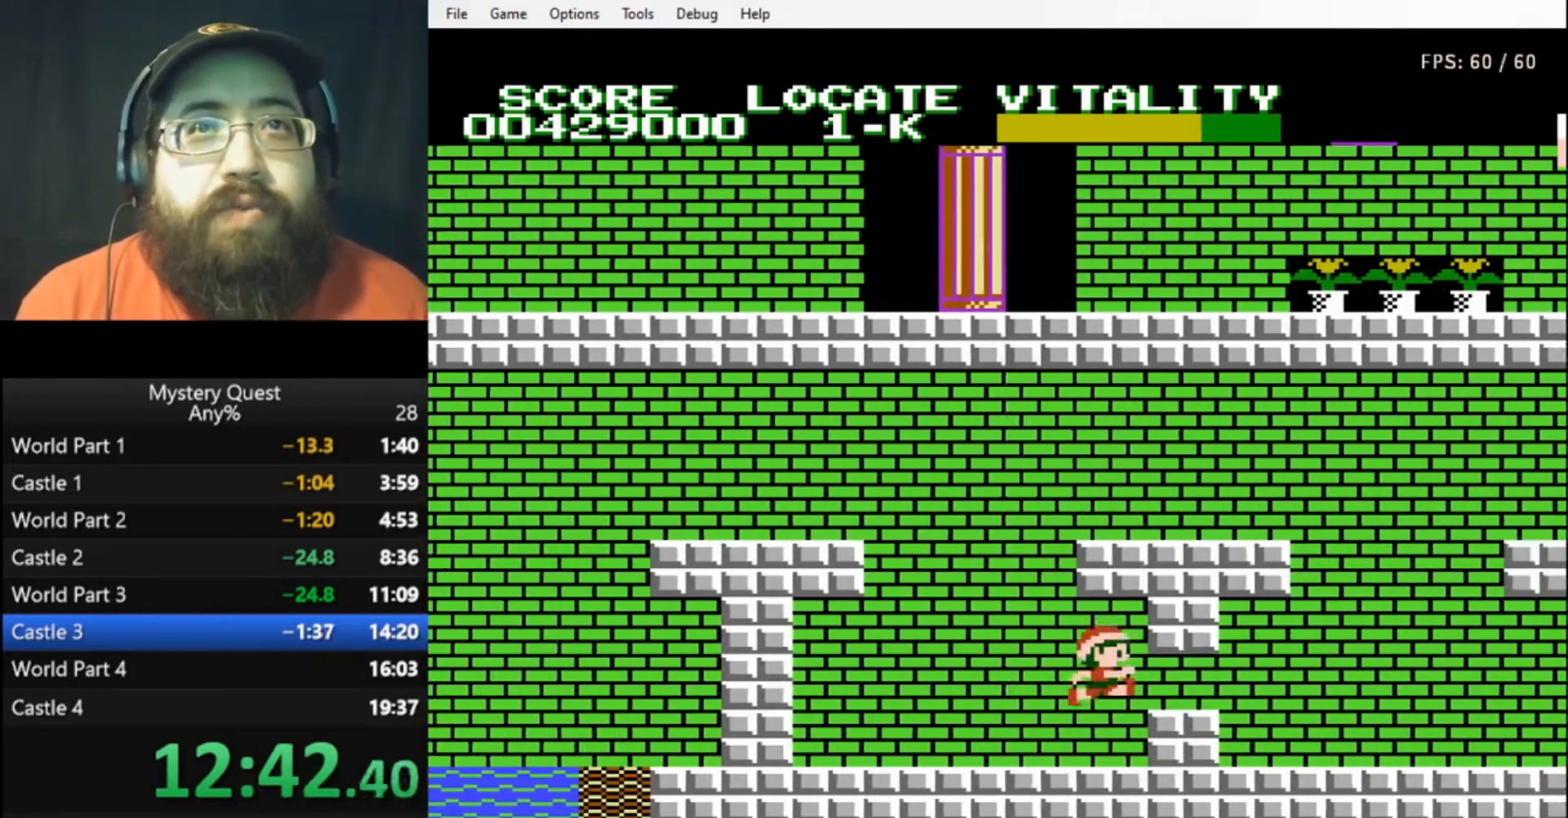
{"buttons": [], "events": [[67, "B", "down"], [133, "B", "up"], [167, "A", "up"], [200, "B", "down"], [333, "B", "up"]]}
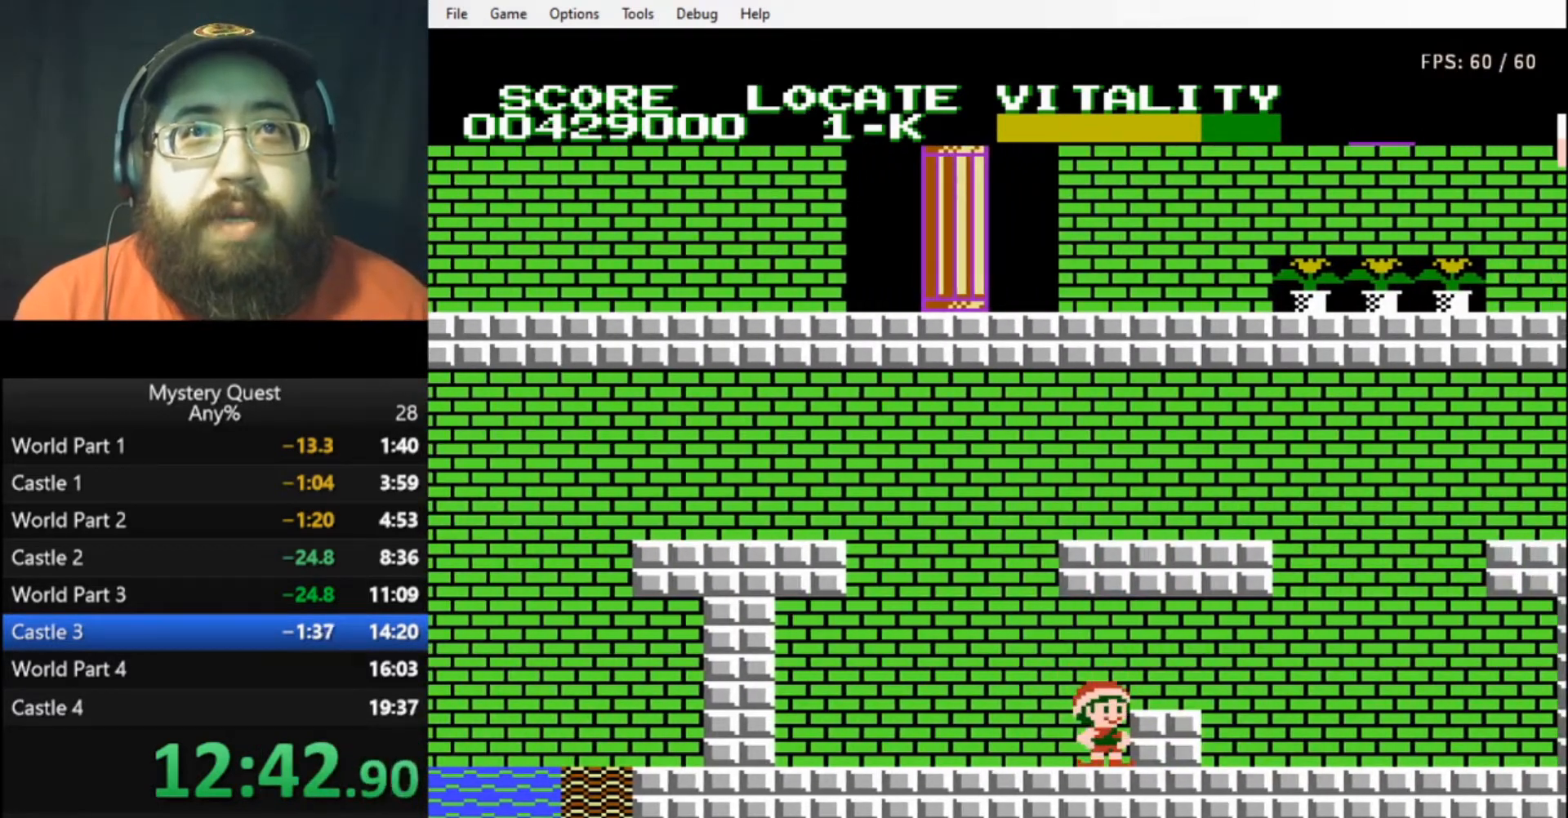
{"buttons": ["DPAD_RIGHT"], "events": [[67, "A", "down"], [133, "DPAD_RIGHT", "down"], [267, "A", "up"], [300, "B", "down"], [367, "B", "up"], [467, "B", "down"], [500, "B", "up"]]}
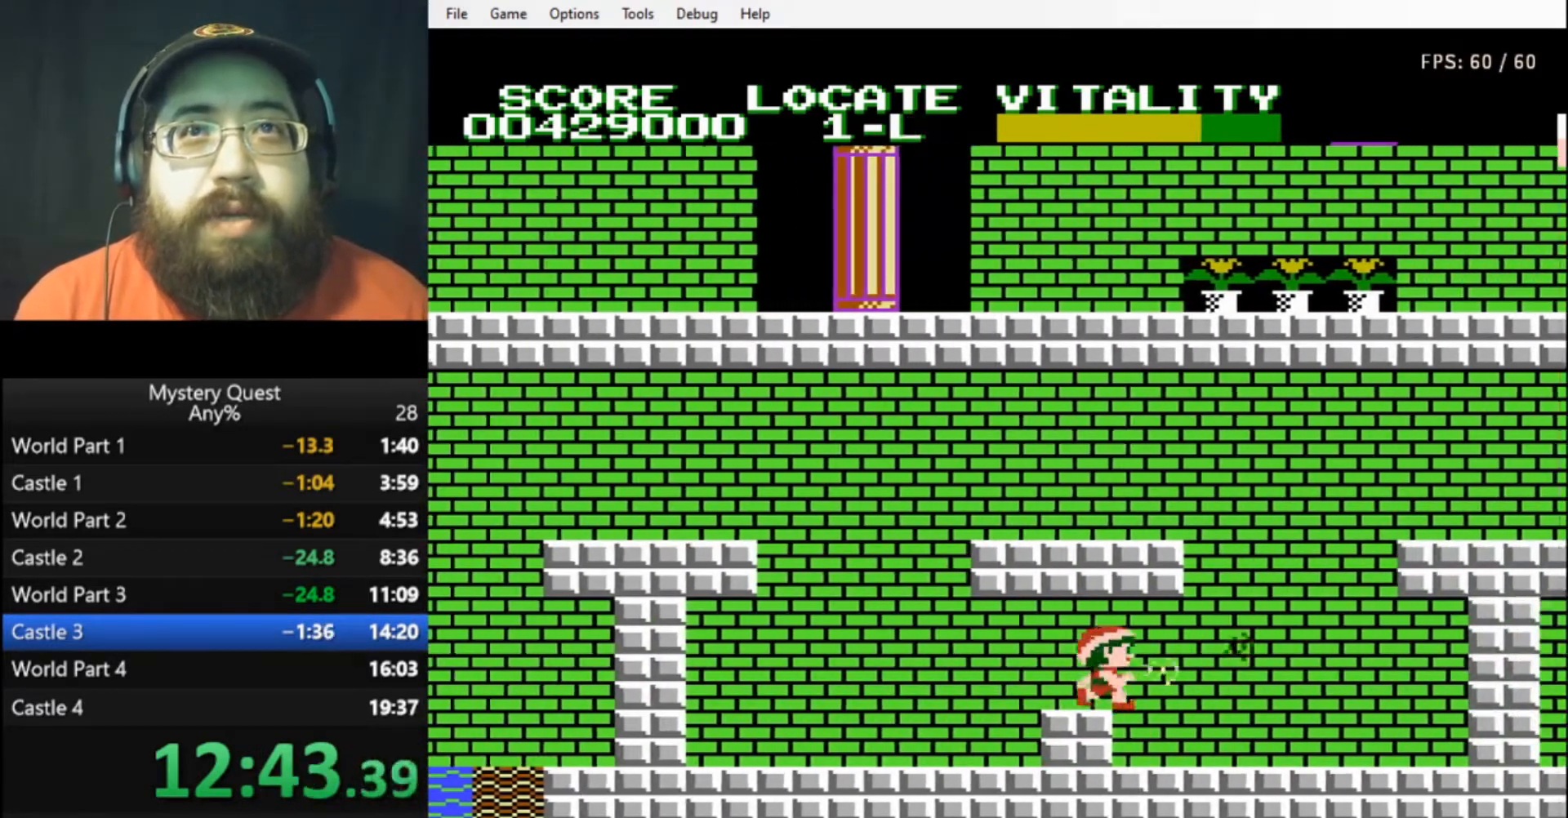
{"buttons": ["DPAD_RIGHT"], "events": [[33, "B", "down"], [100, "A", "down"], [167, "A", "up"], [233, "B", "up"]]}
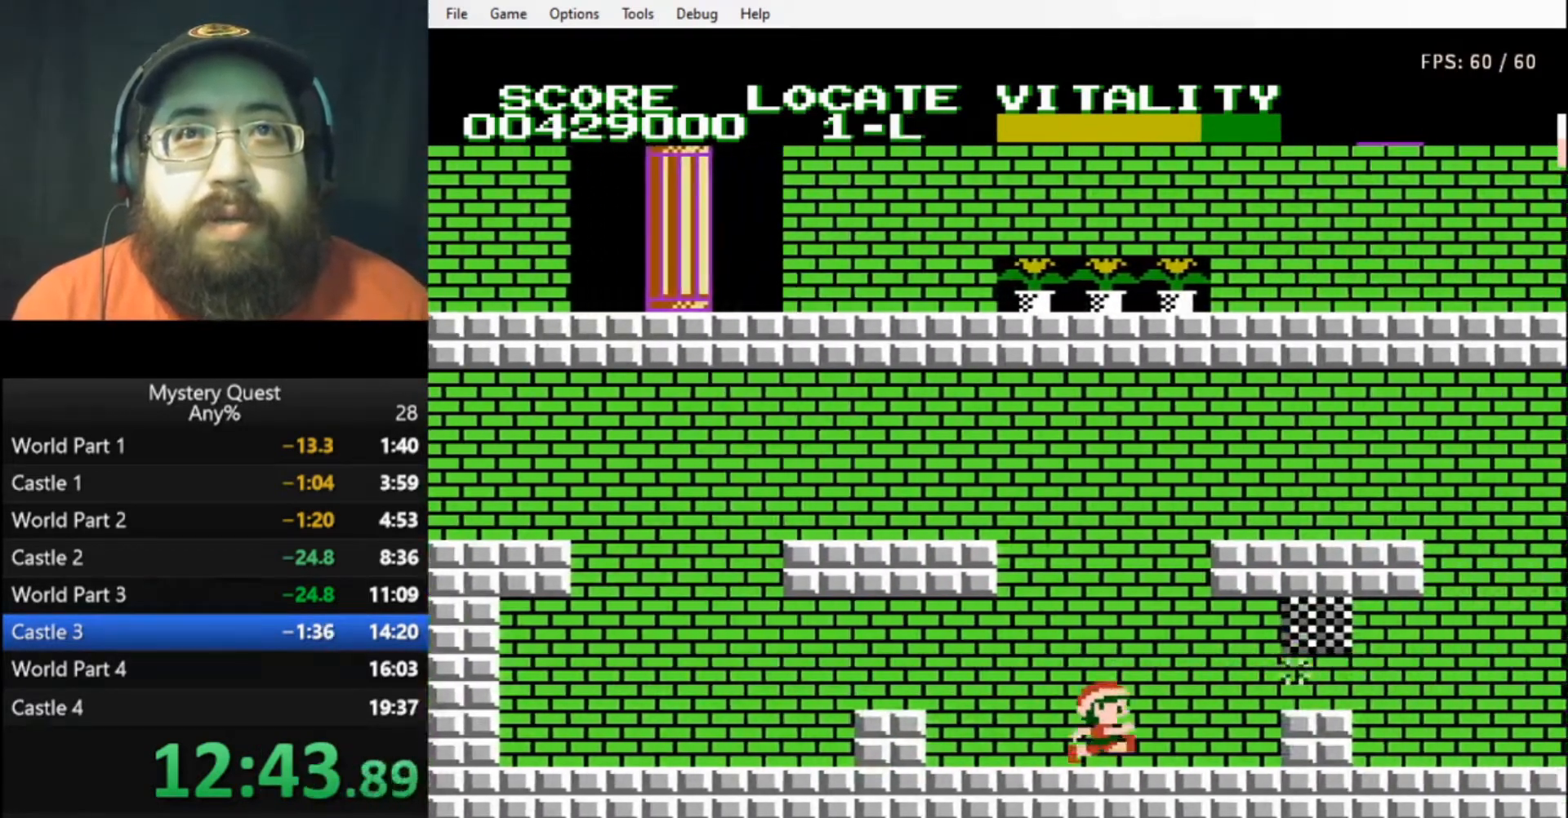
{"buttons": [], "events": [[100, "A", "down"], [100, "DPAD_RIGHT", "up"], [300, "B", "down"], [333, "A", "up"], [333, "B", "up"], [400, "B", "down"], [467, "B", "up"]]}
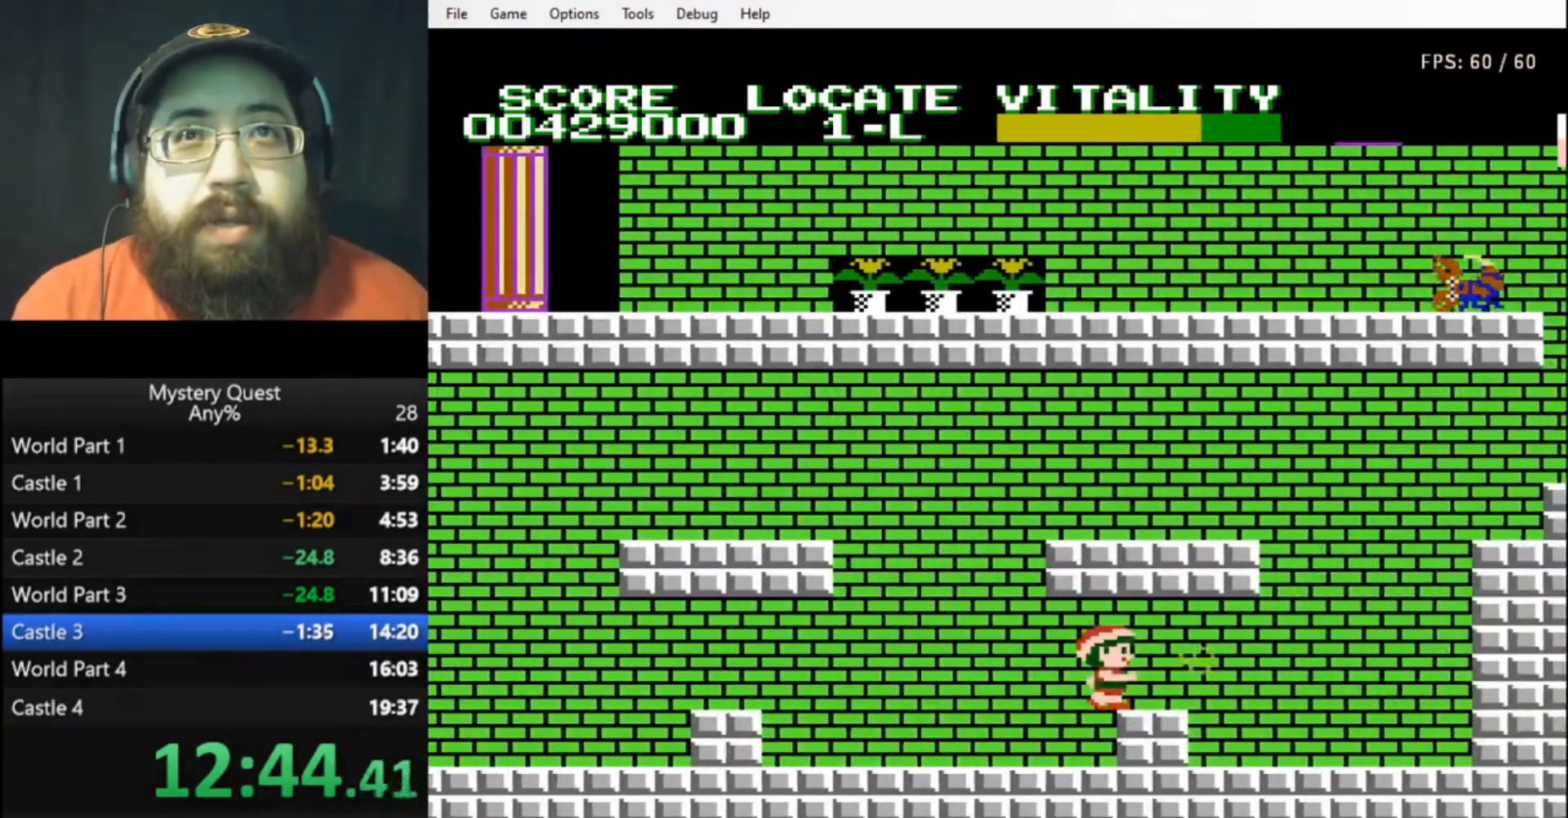
{"buttons": ["DPAD_RIGHT"], "events": [[100, "DPAD_RIGHT", "down"], [200, "A", "down"], [367, "A", "up"]]}